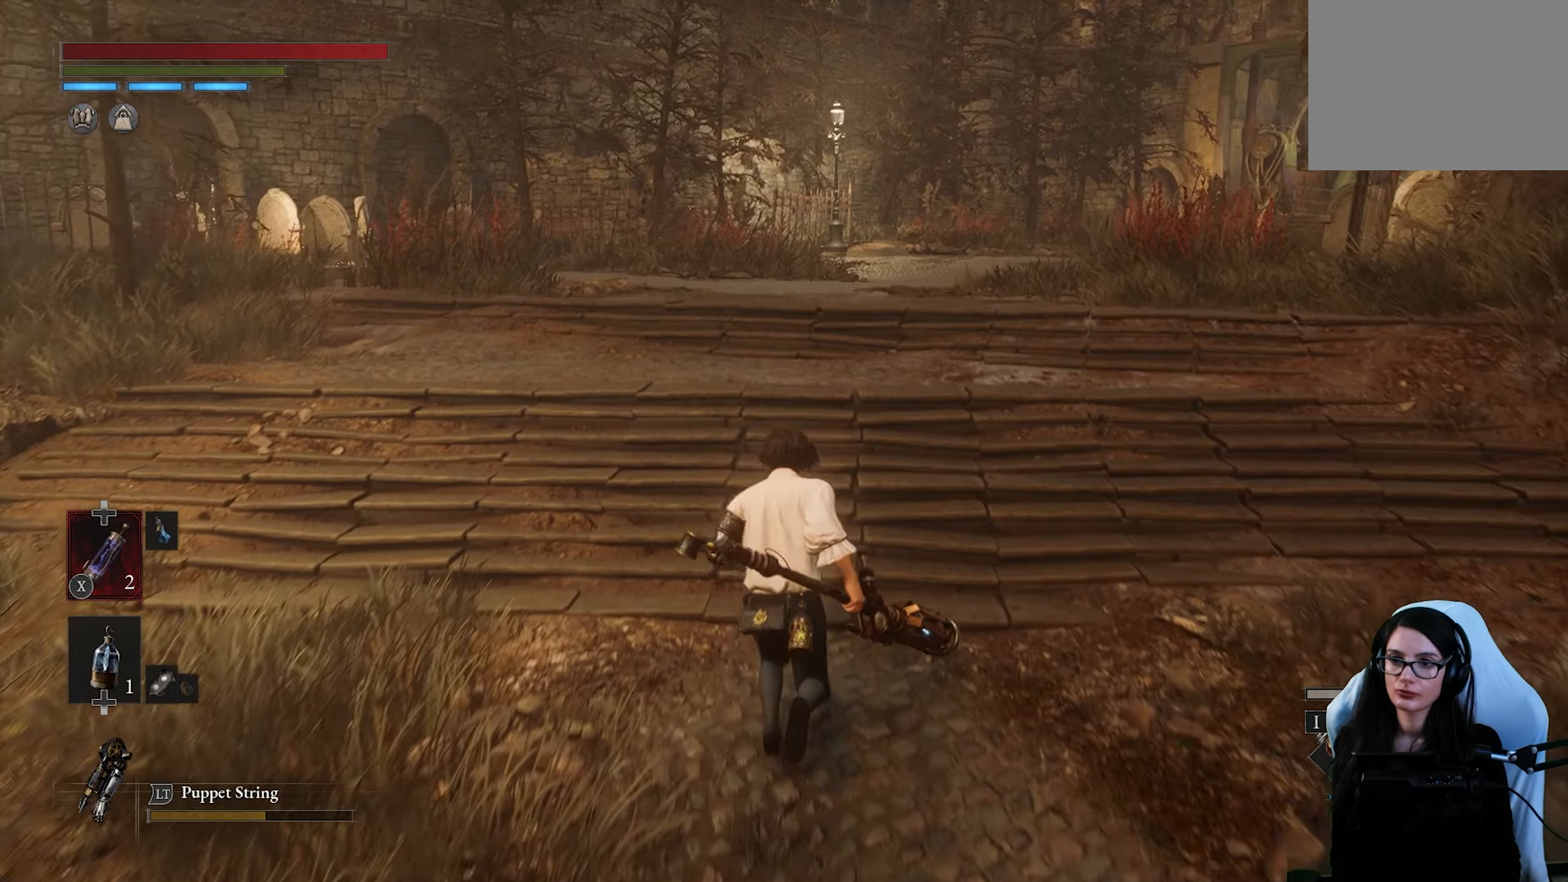
Gameplay with a controller (PlayStation layout); each line is a JSON object with the inputs held at the frame after it. "button_events" lists button changes between this image and that frame as [ms after this image, input, new state], when the widget could be followed in between (sticks are given only as held states).
{"buttons": [], "left_stick": "up", "right_stick": "center", "button_events": []}
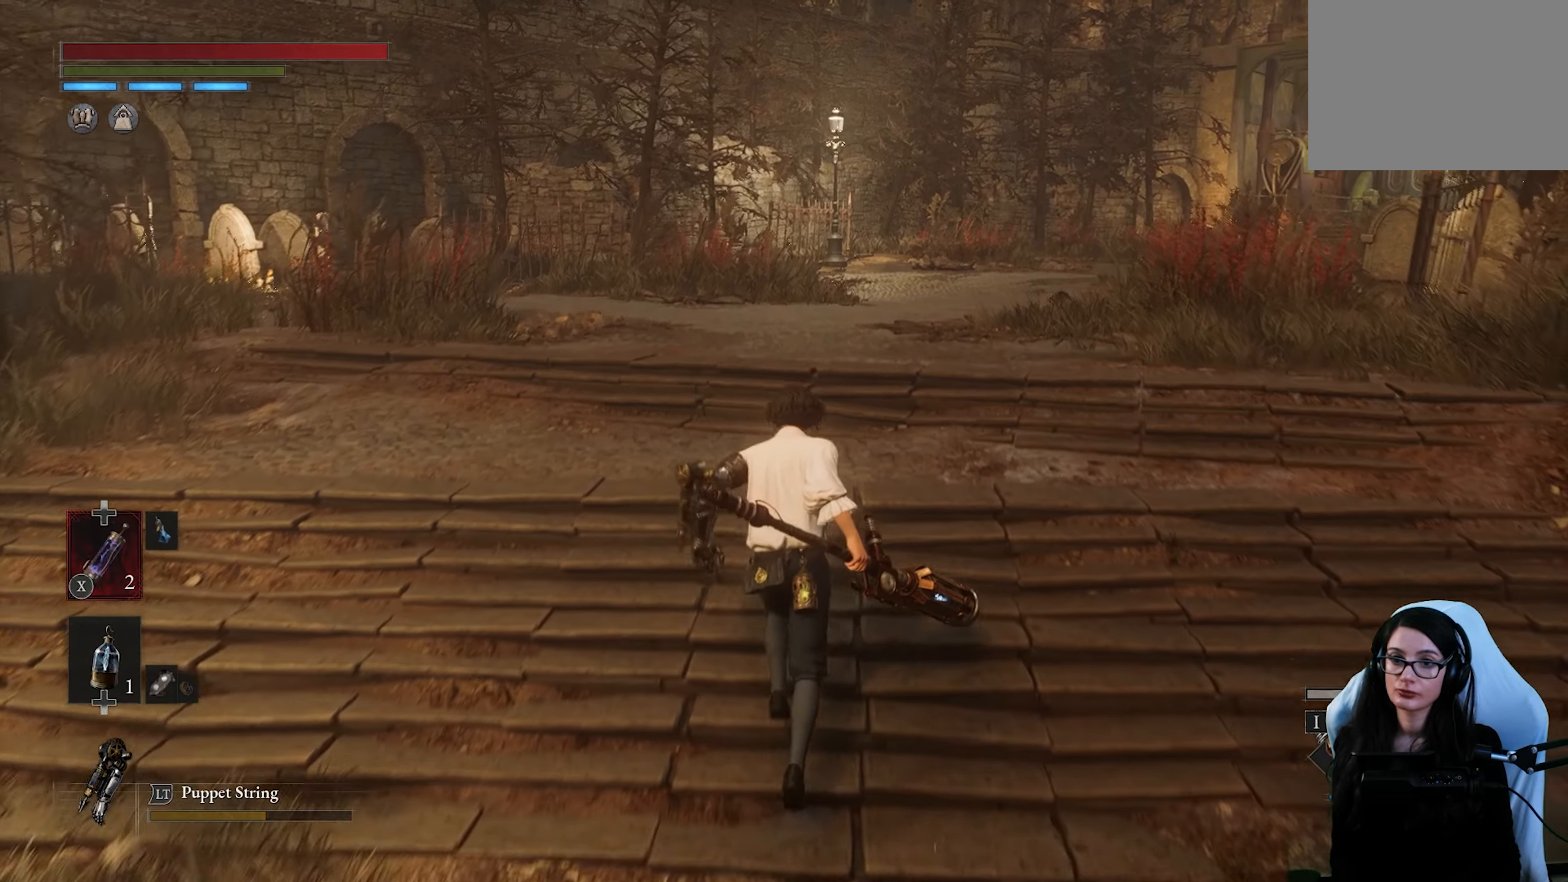
{"buttons": [], "left_stick": "up", "right_stick": "center", "button_events": []}
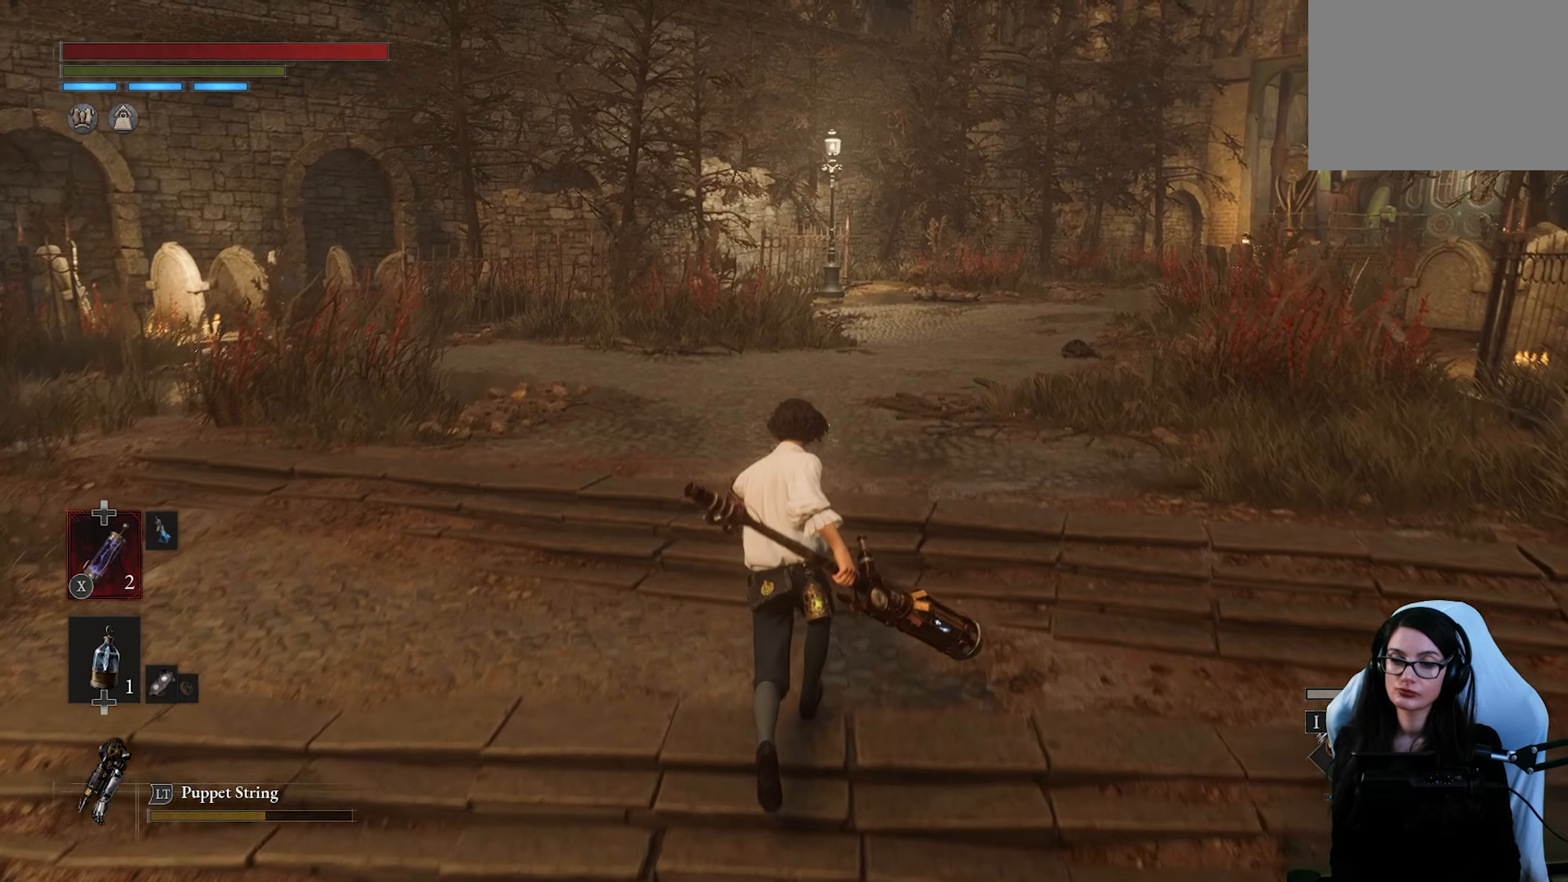
{"buttons": [], "left_stick": "up", "right_stick": "center", "button_events": []}
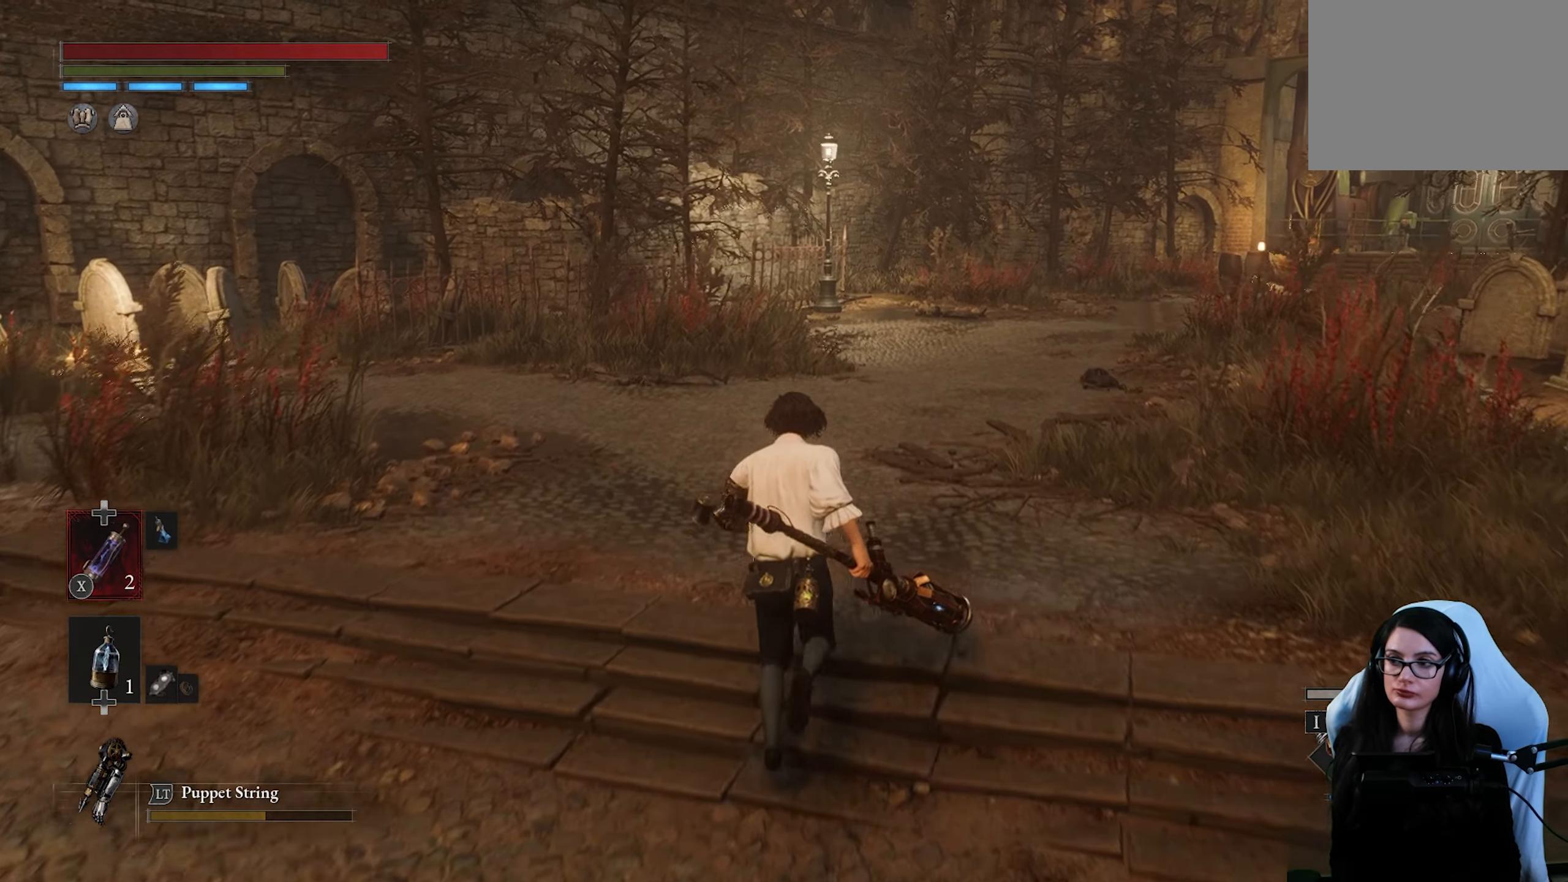
{"buttons": [], "left_stick": "up", "right_stick": "right", "button_events": []}
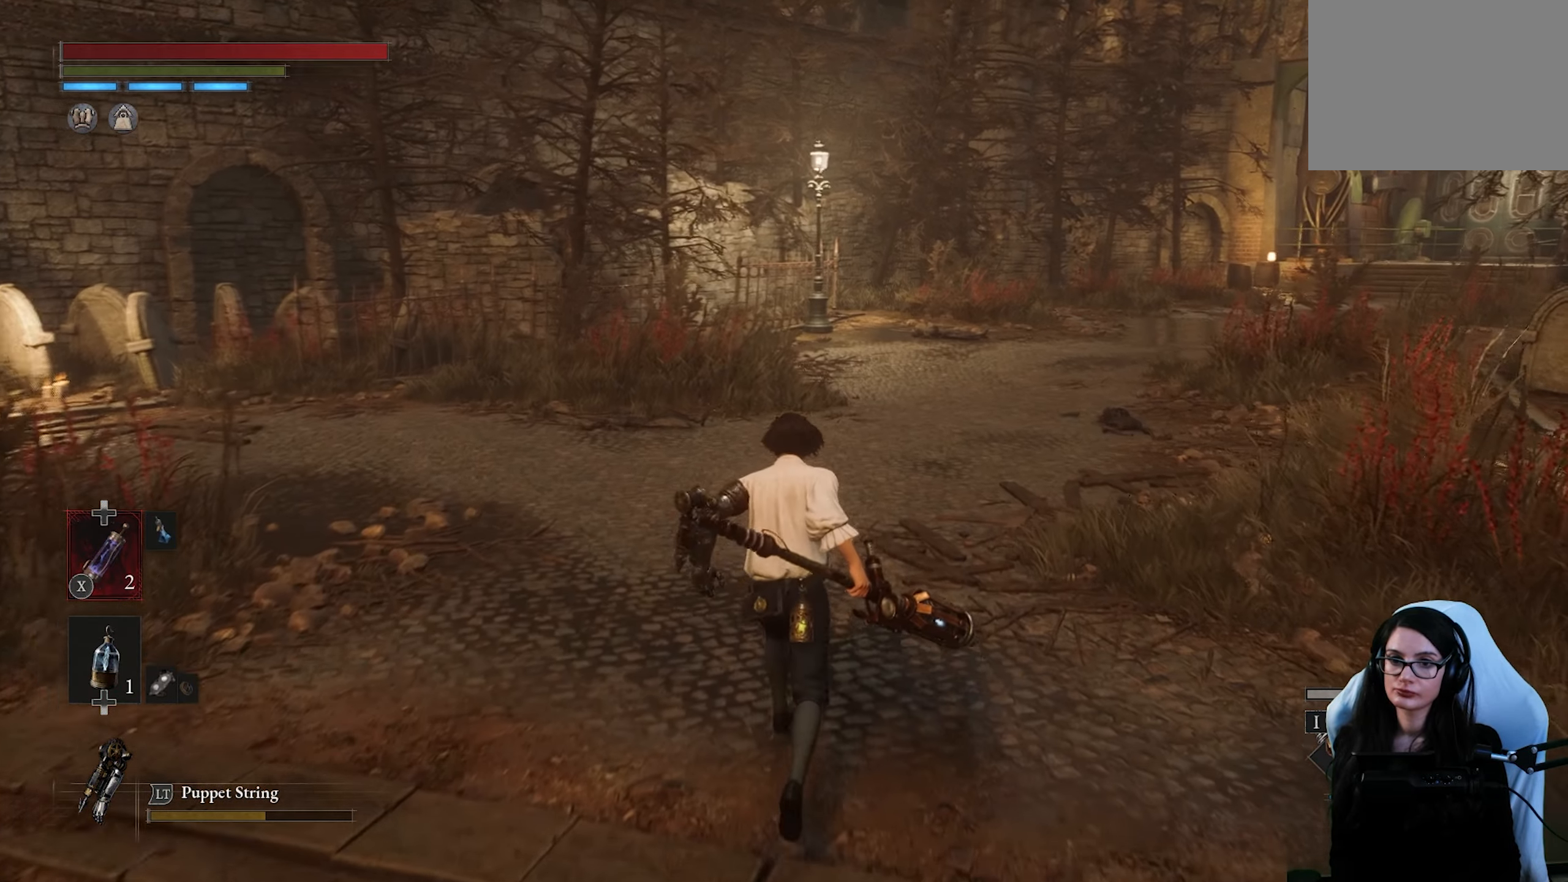
{"buttons": [], "left_stick": "up", "right_stick": "center", "button_events": []}
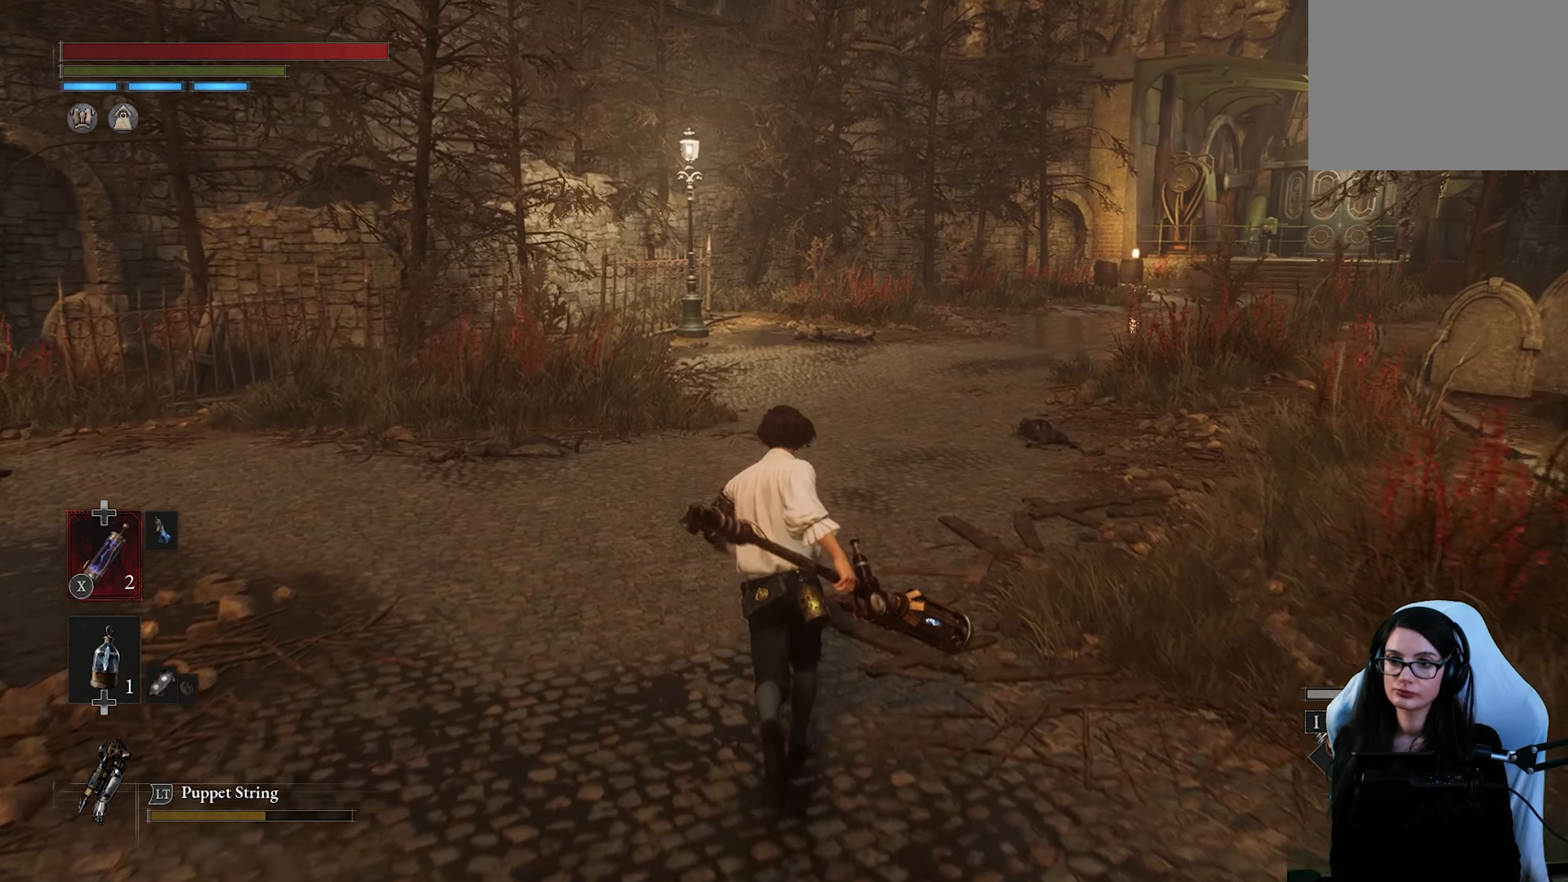
{"buttons": [], "left_stick": "up", "right_stick": "left", "button_events": []}
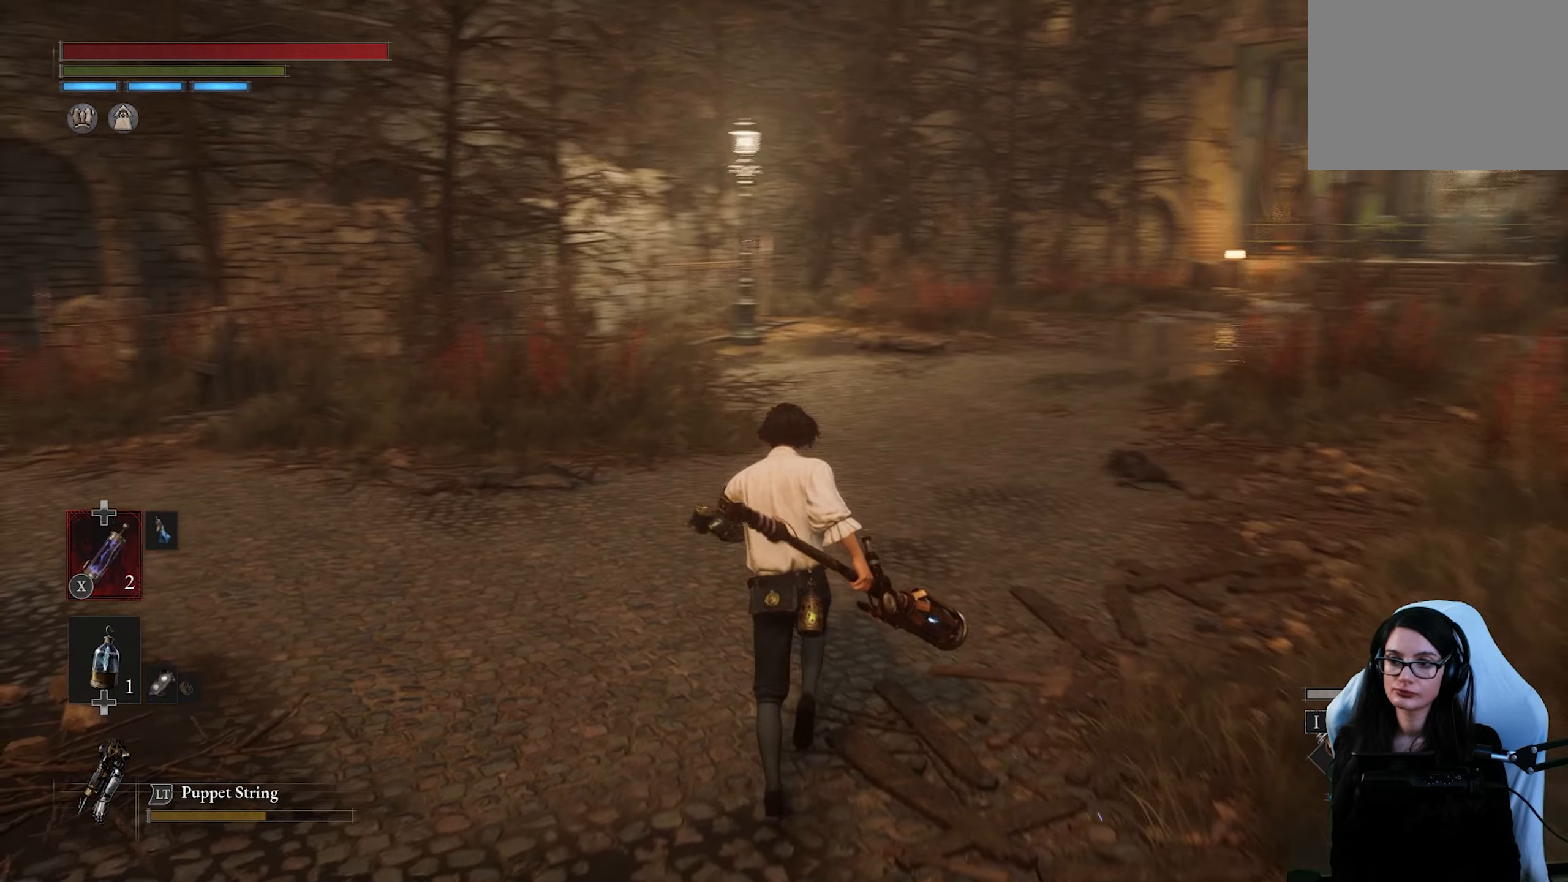
{"buttons": [], "left_stick": "up", "right_stick": "left", "button_events": []}
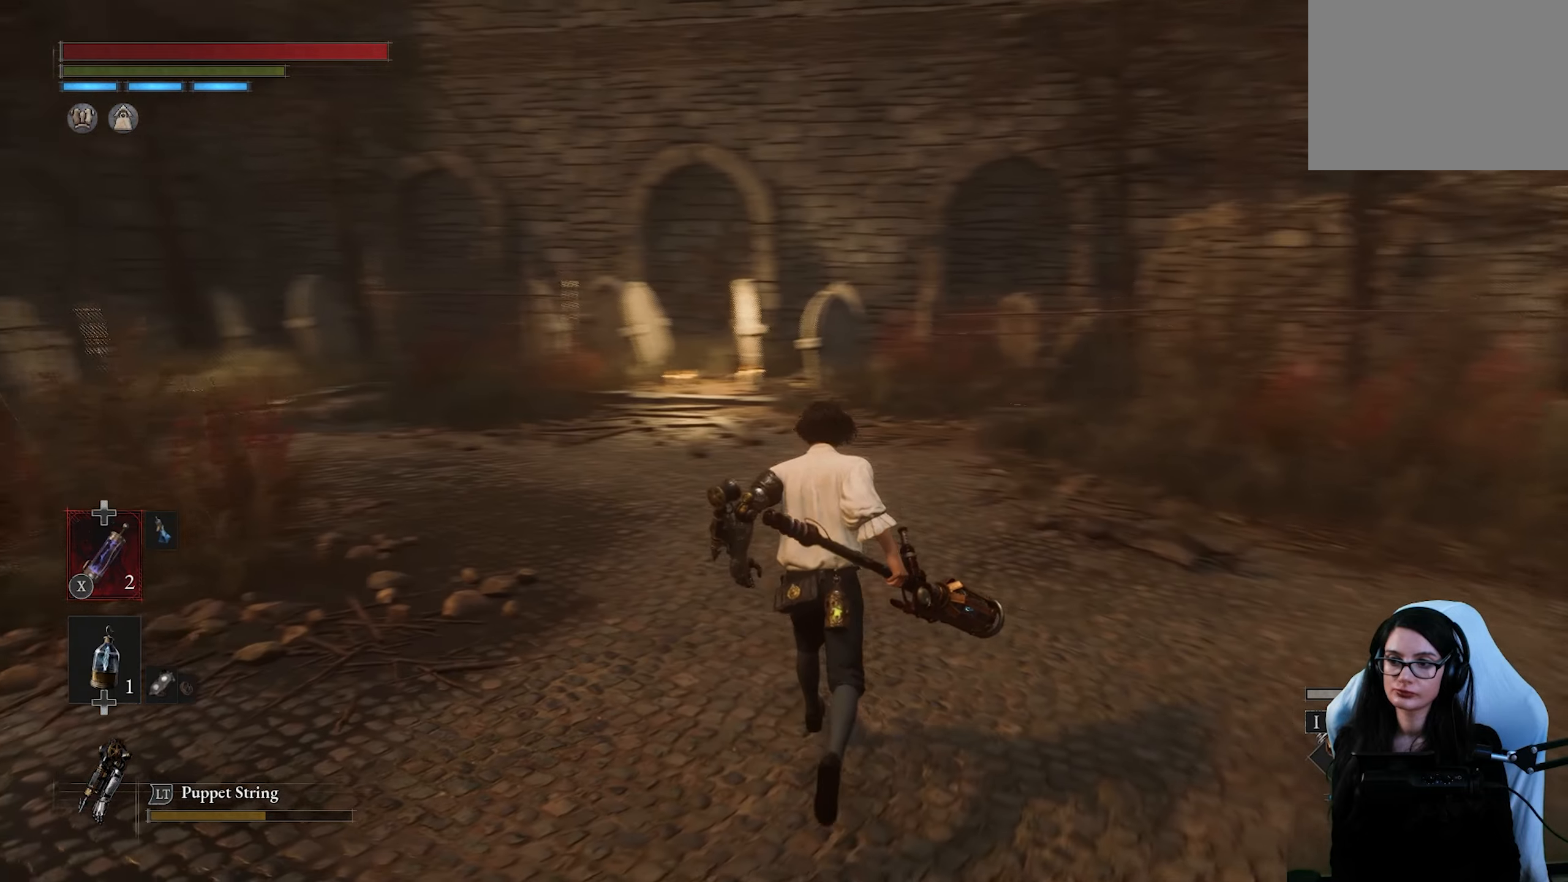
{"buttons": [], "left_stick": "up", "right_stick": "down-left", "button_events": []}
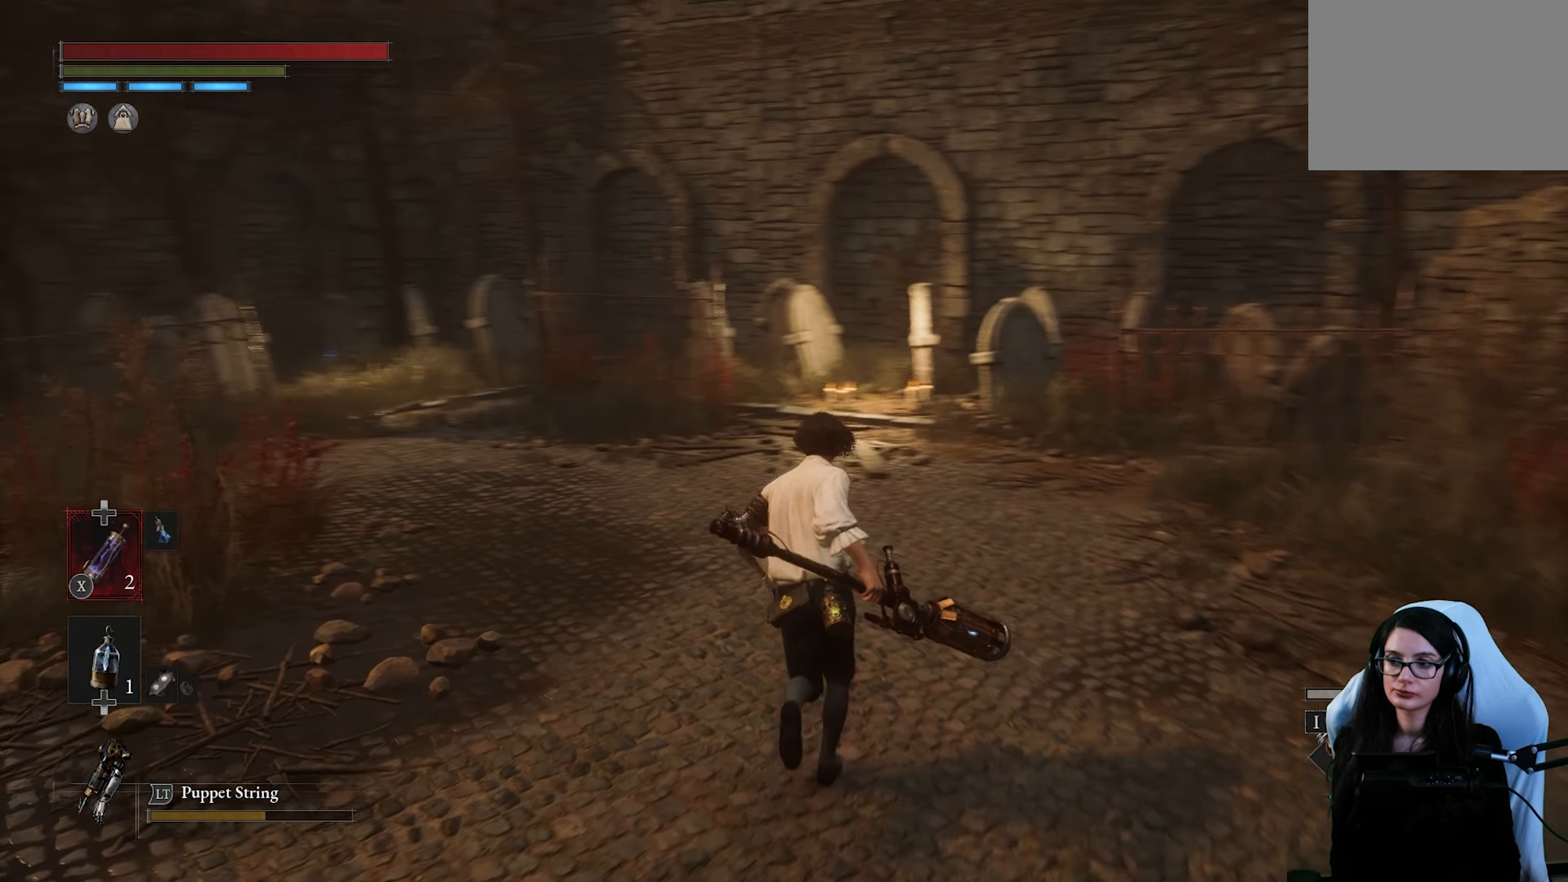
{"buttons": [], "left_stick": "up", "right_stick": "down-left", "button_events": []}
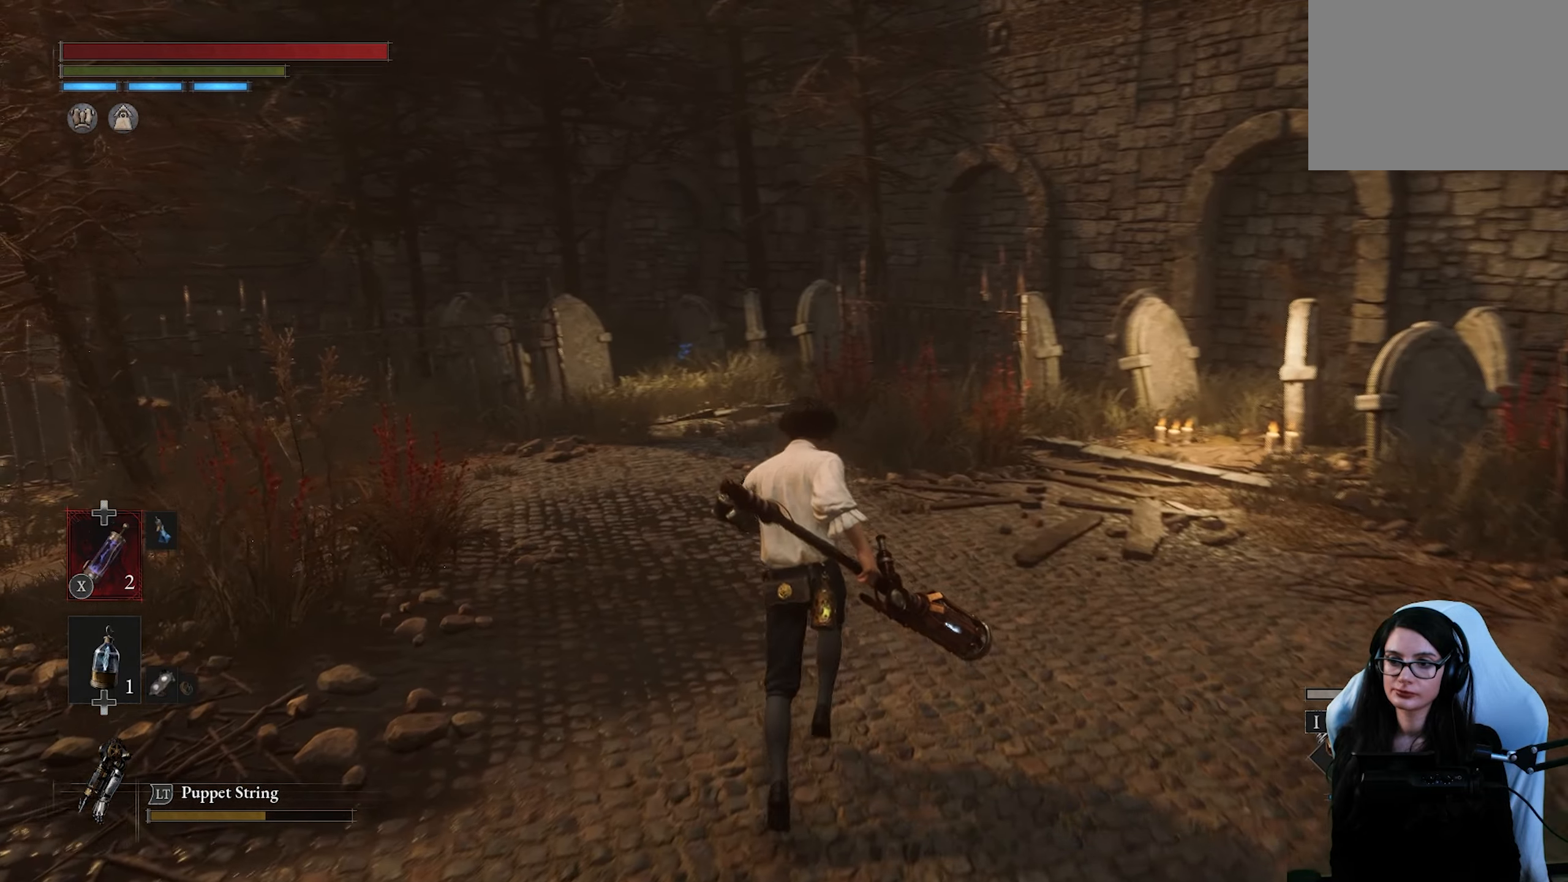
{"buttons": [], "left_stick": "up", "right_stick": "center", "button_events": []}
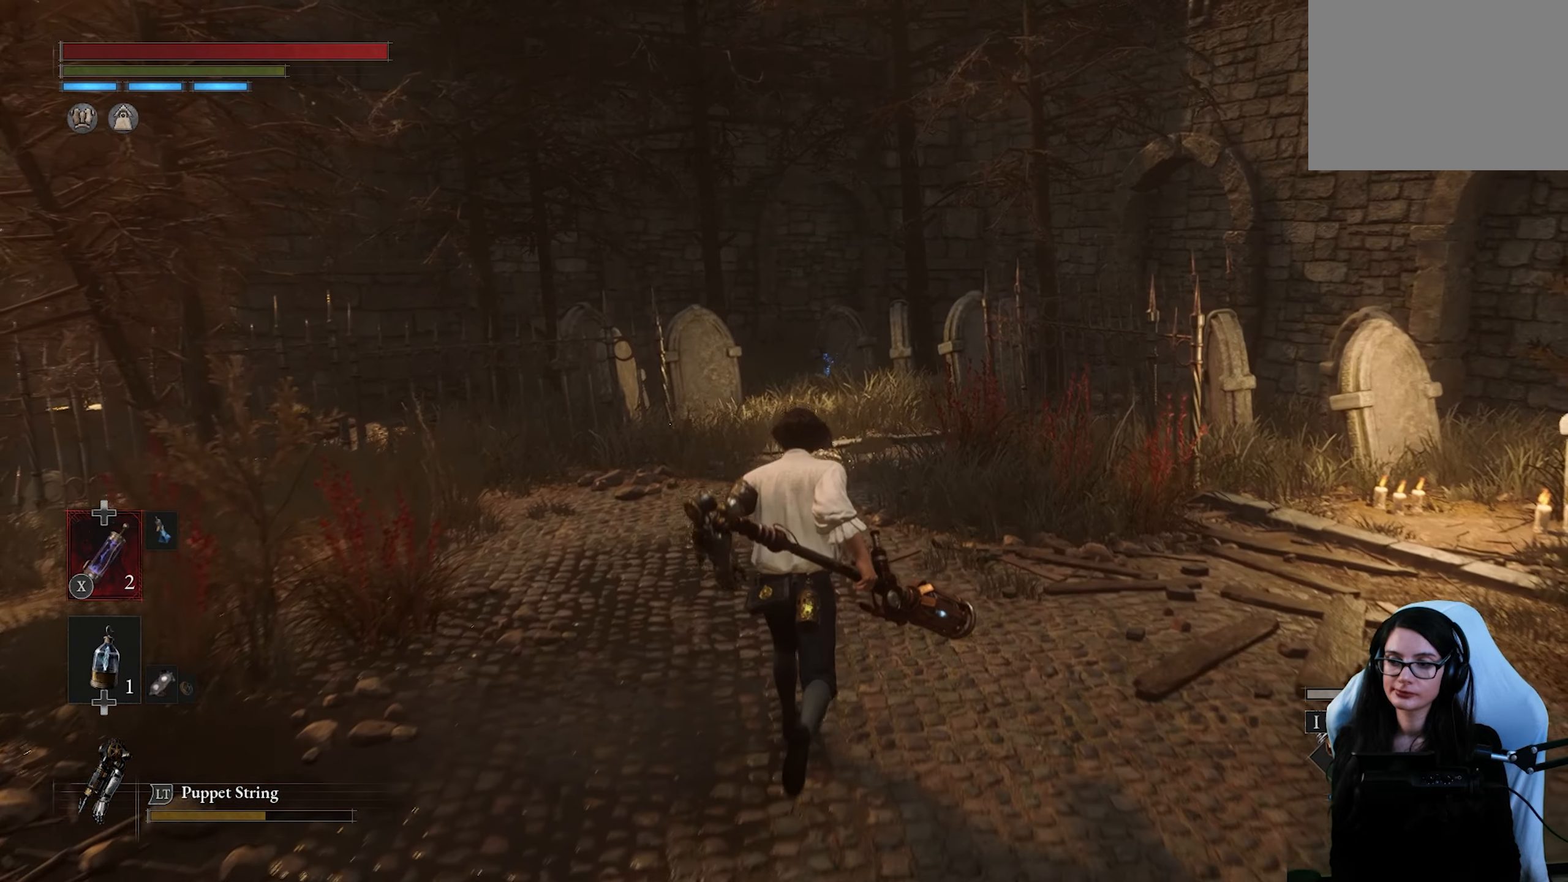
{"buttons": [], "left_stick": "up", "right_stick": "center", "button_events": []}
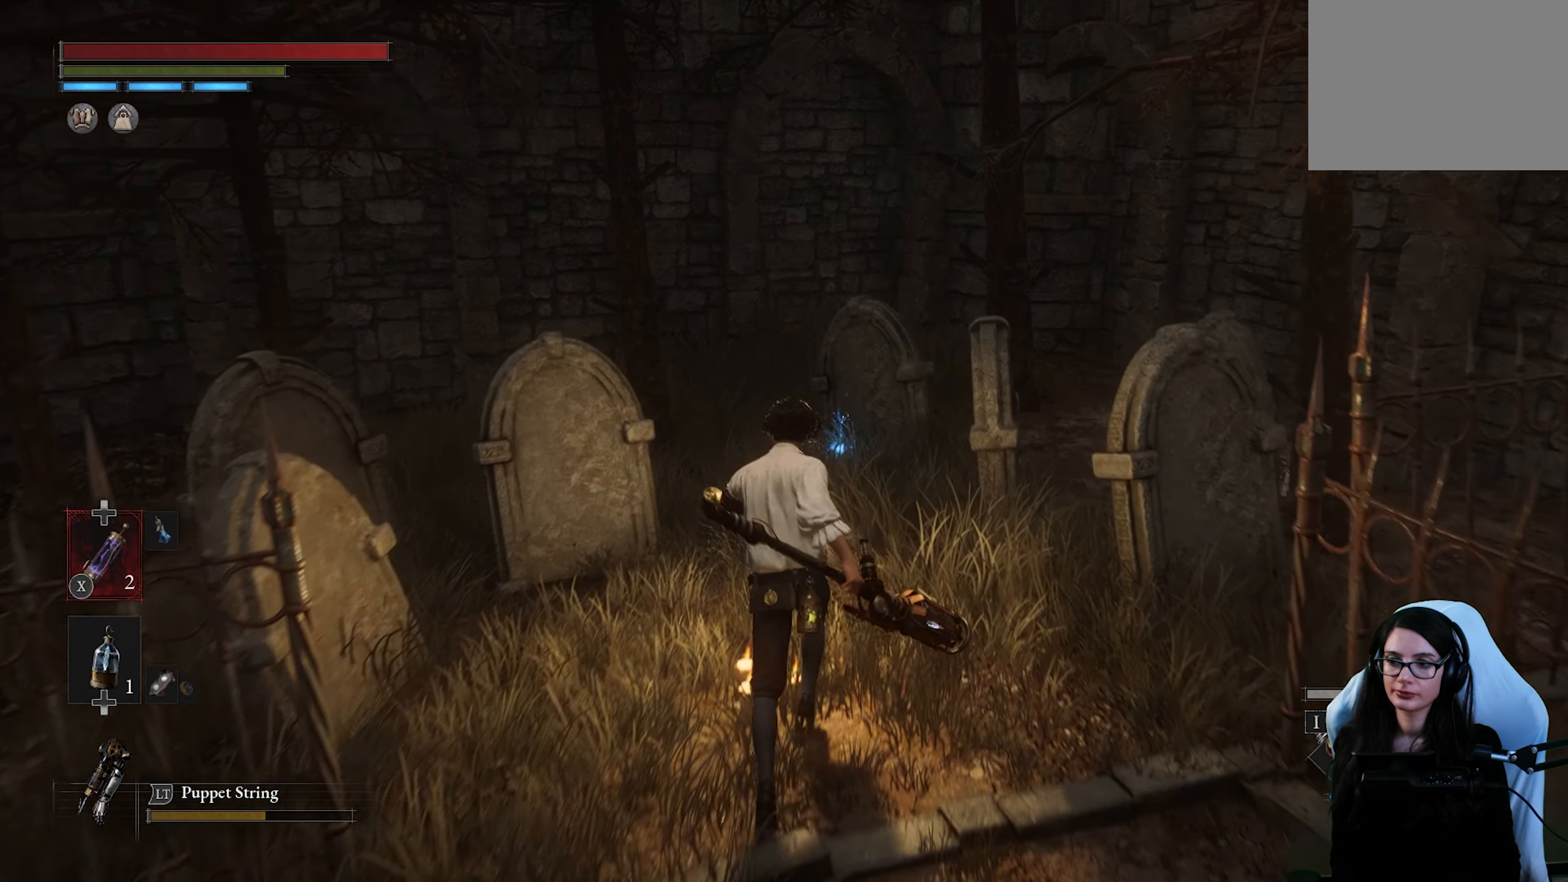
{"buttons": [], "left_stick": "up", "right_stick": "center", "button_events": []}
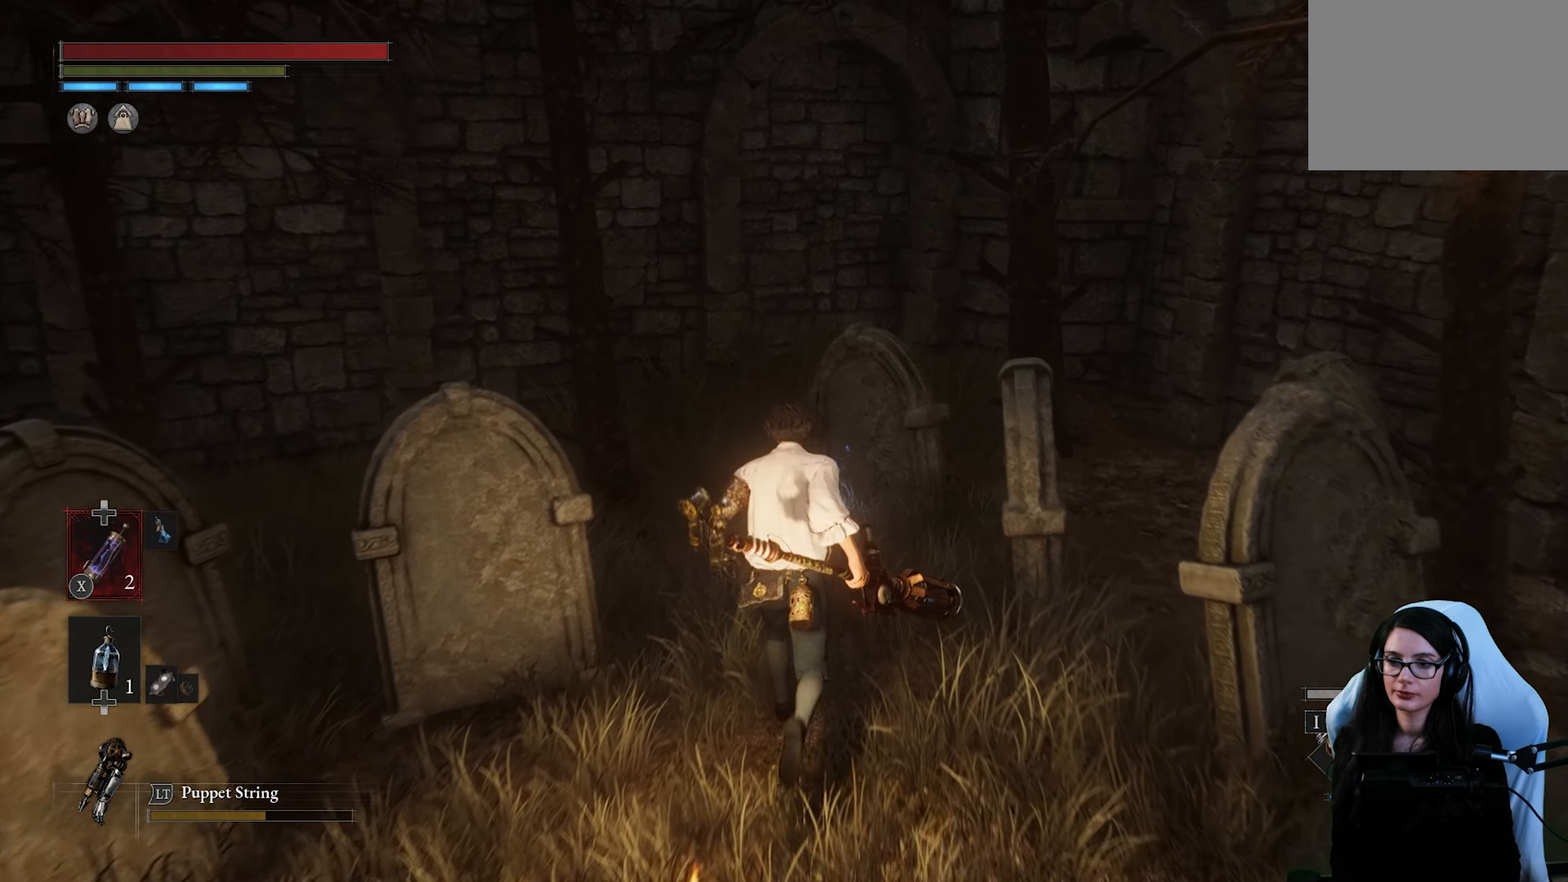
{"buttons": ["CROSS"], "left_stick": "up", "right_stick": "center", "button_events": [[500, "CROSS", "down"]]}
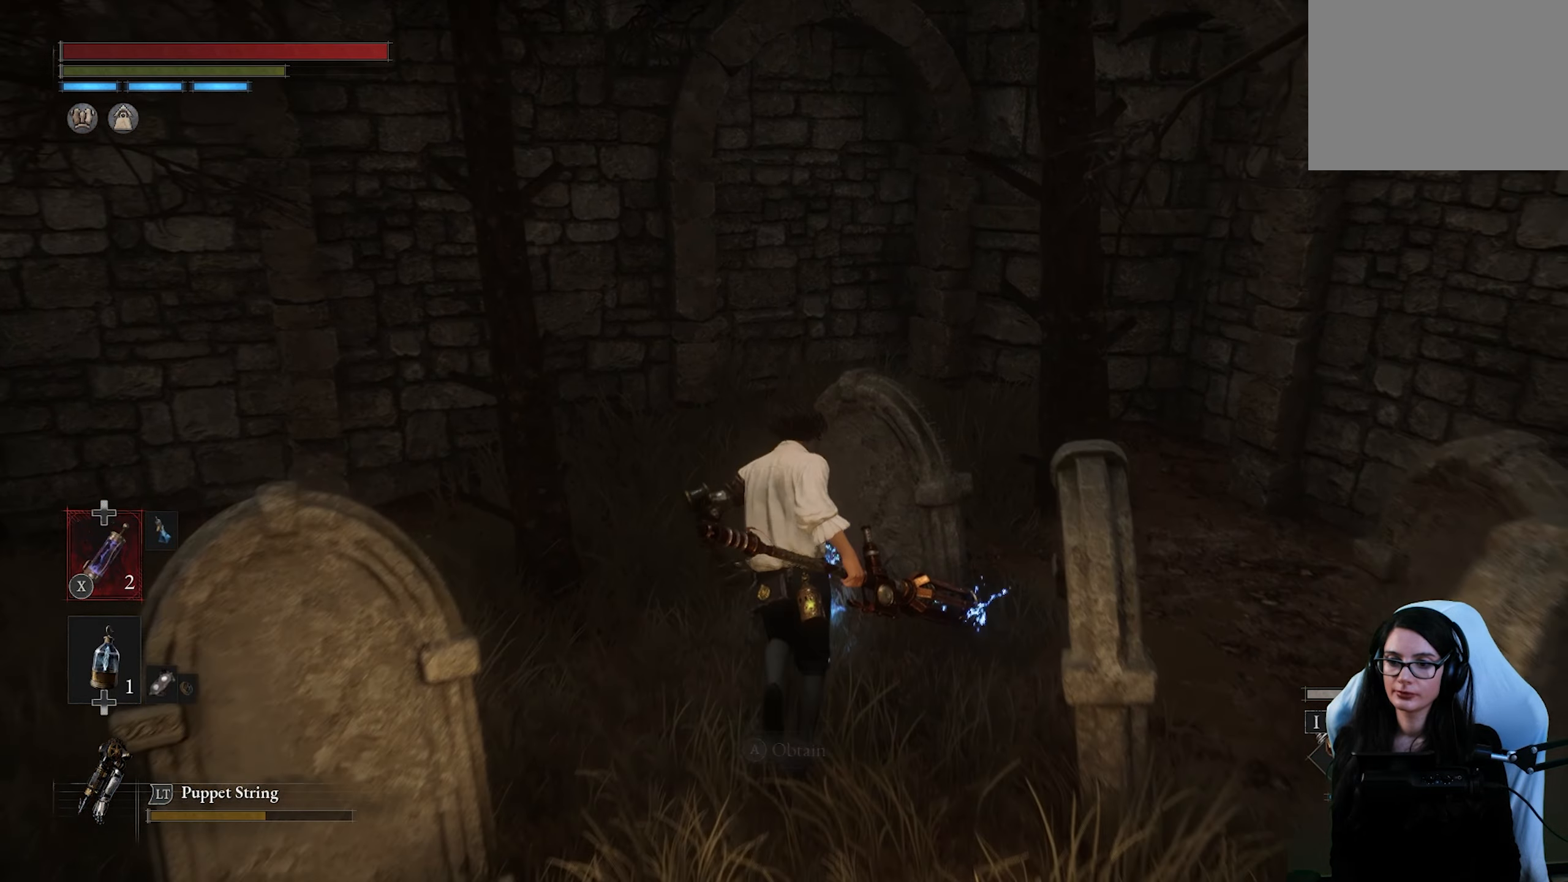
{"buttons": [], "left_stick": "down-left", "right_stick": "center", "button_events": [[117, "CROSS", "up"], [200, "CROSS", "down"], [300, "CROSS", "up"]]}
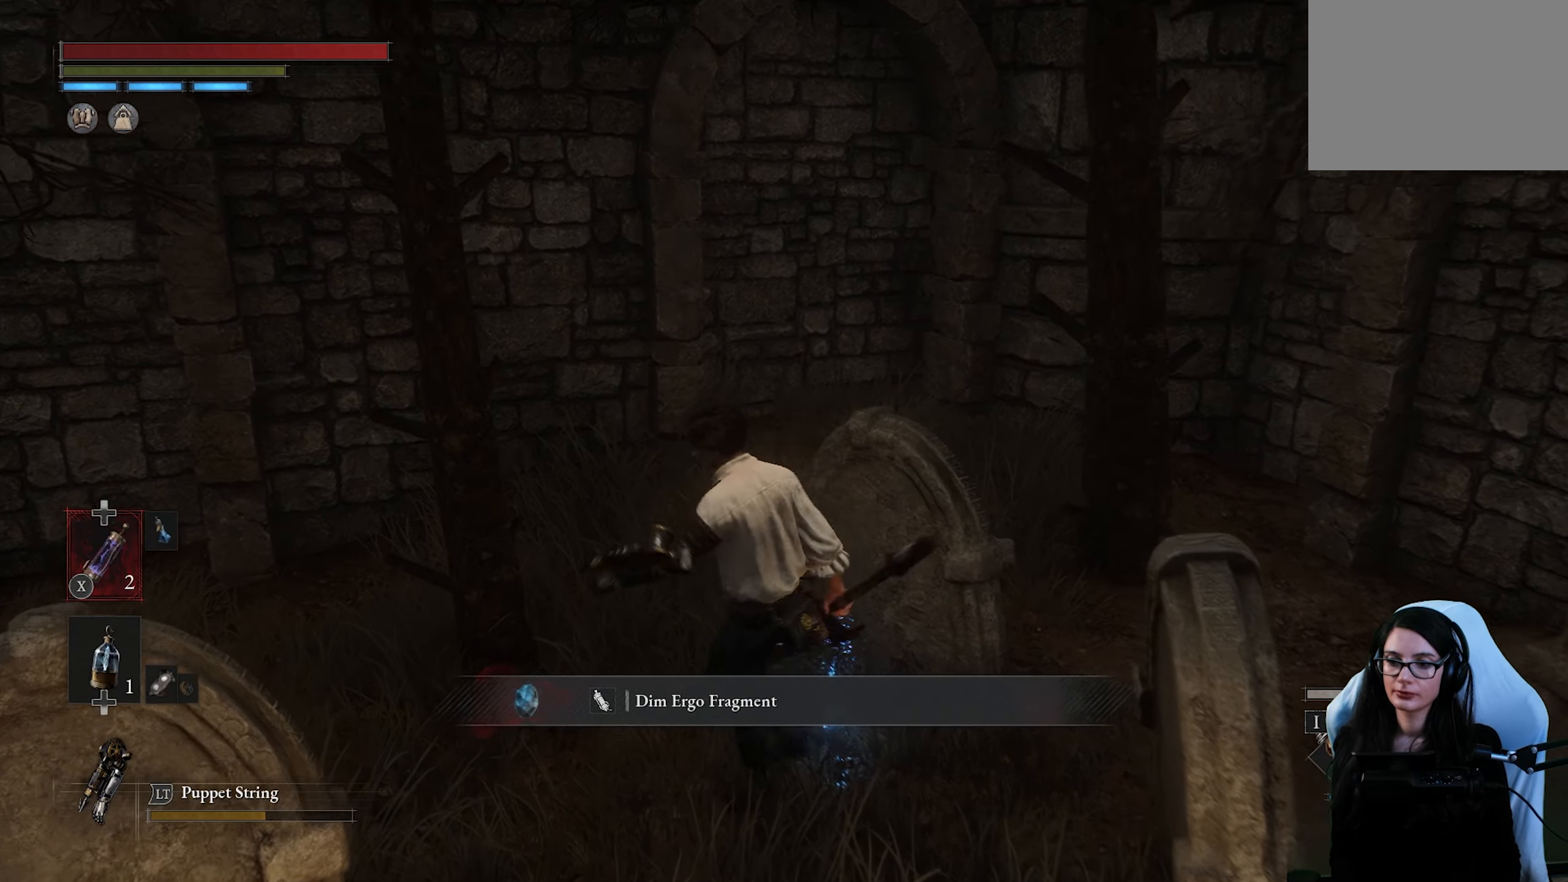
{"buttons": [], "left_stick": "down", "right_stick": "center", "button_events": []}
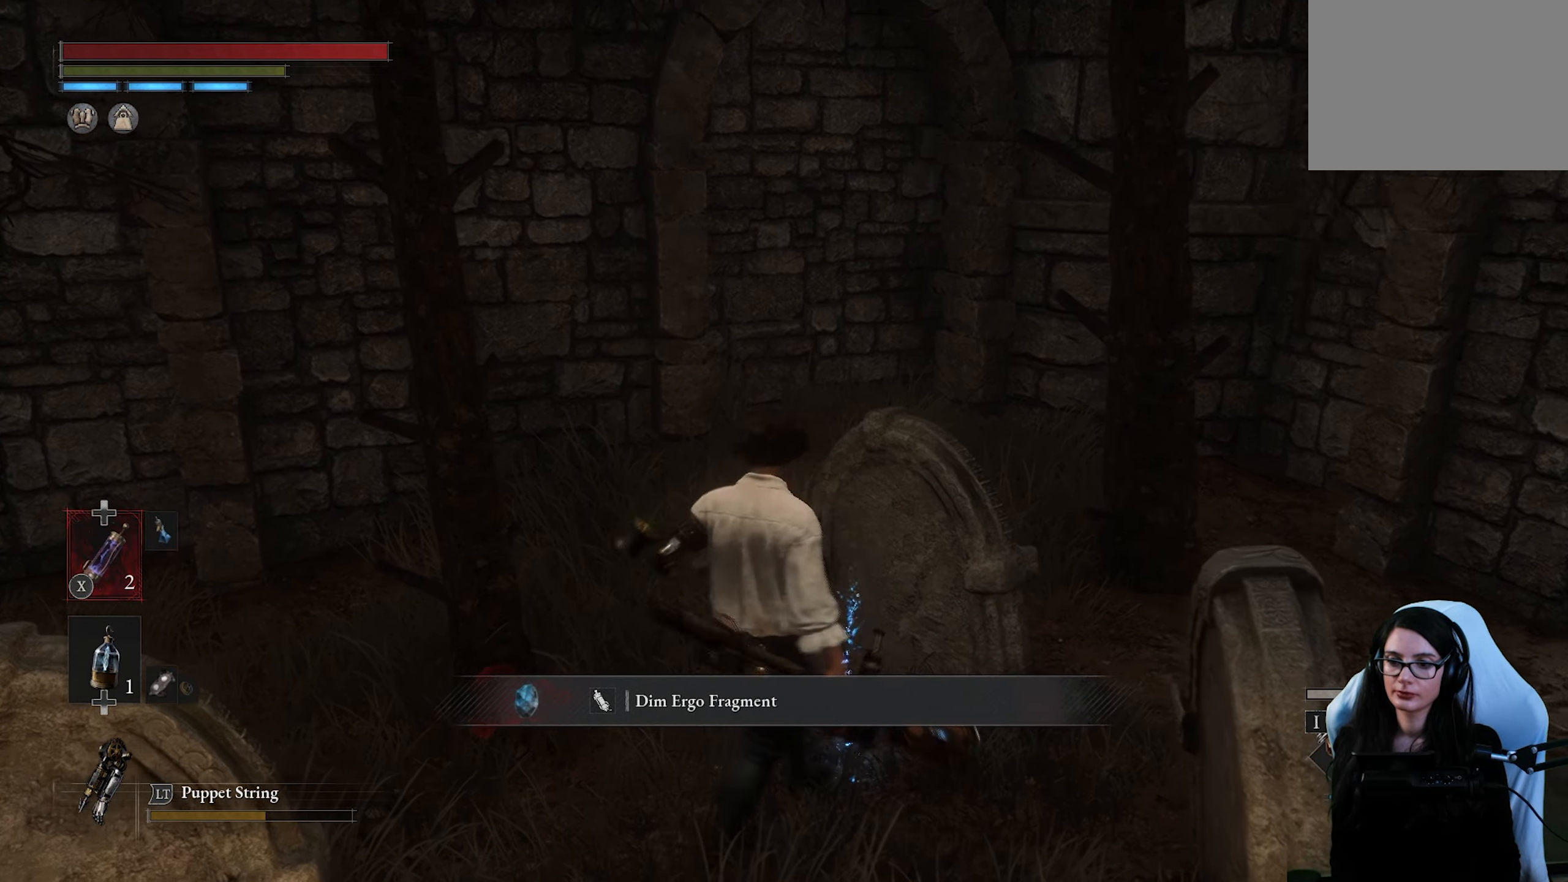
{"buttons": [], "left_stick": "down-right", "right_stick": "right", "button_events": []}
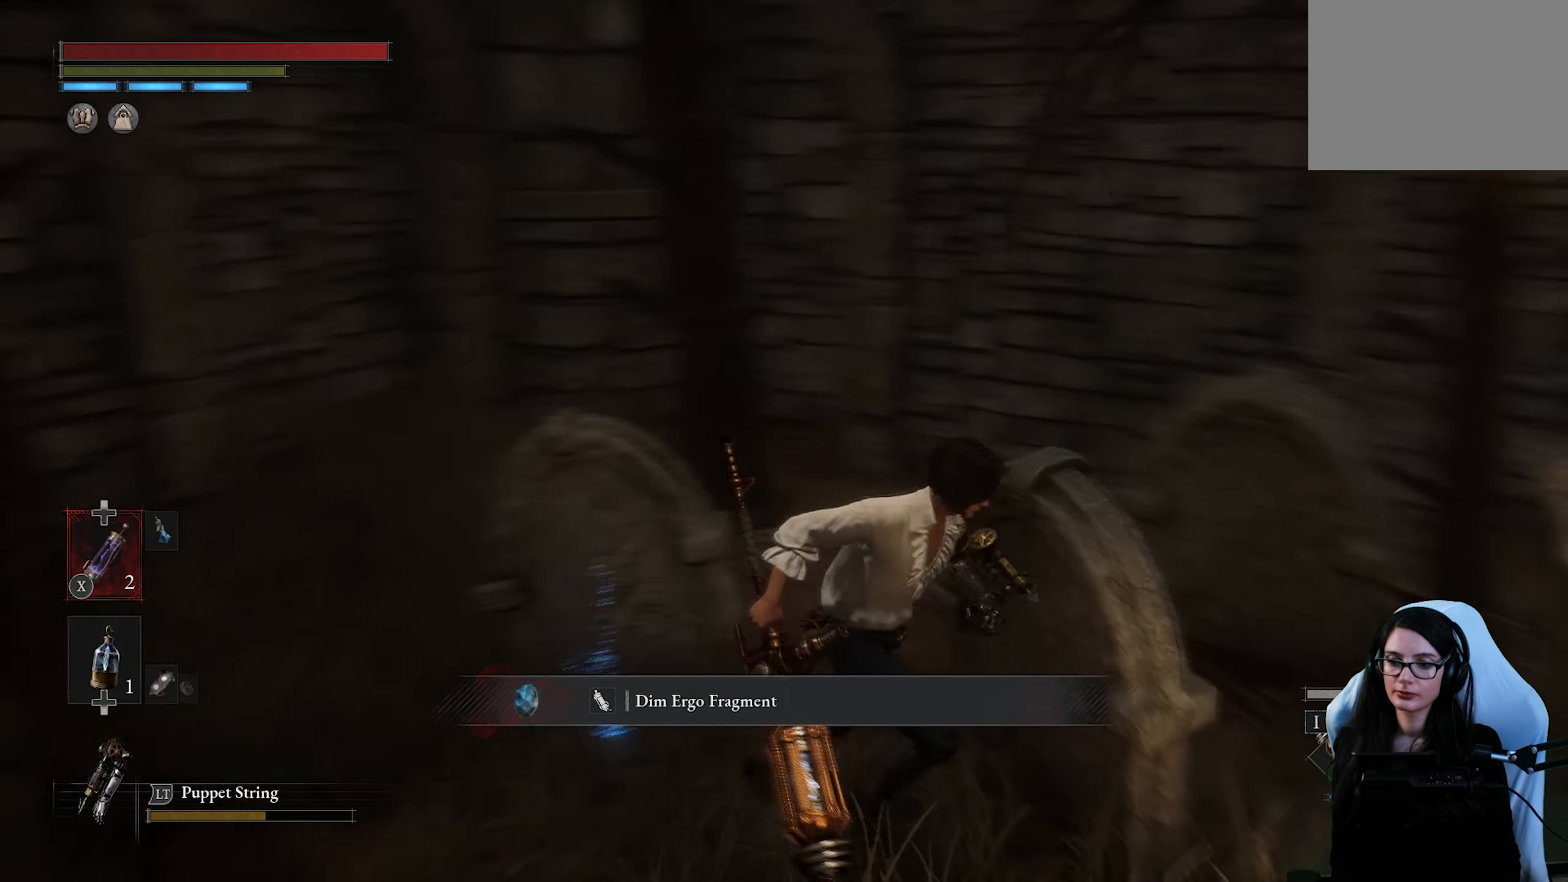
{"buttons": [], "left_stick": "up-right", "right_stick": "center", "button_events": []}
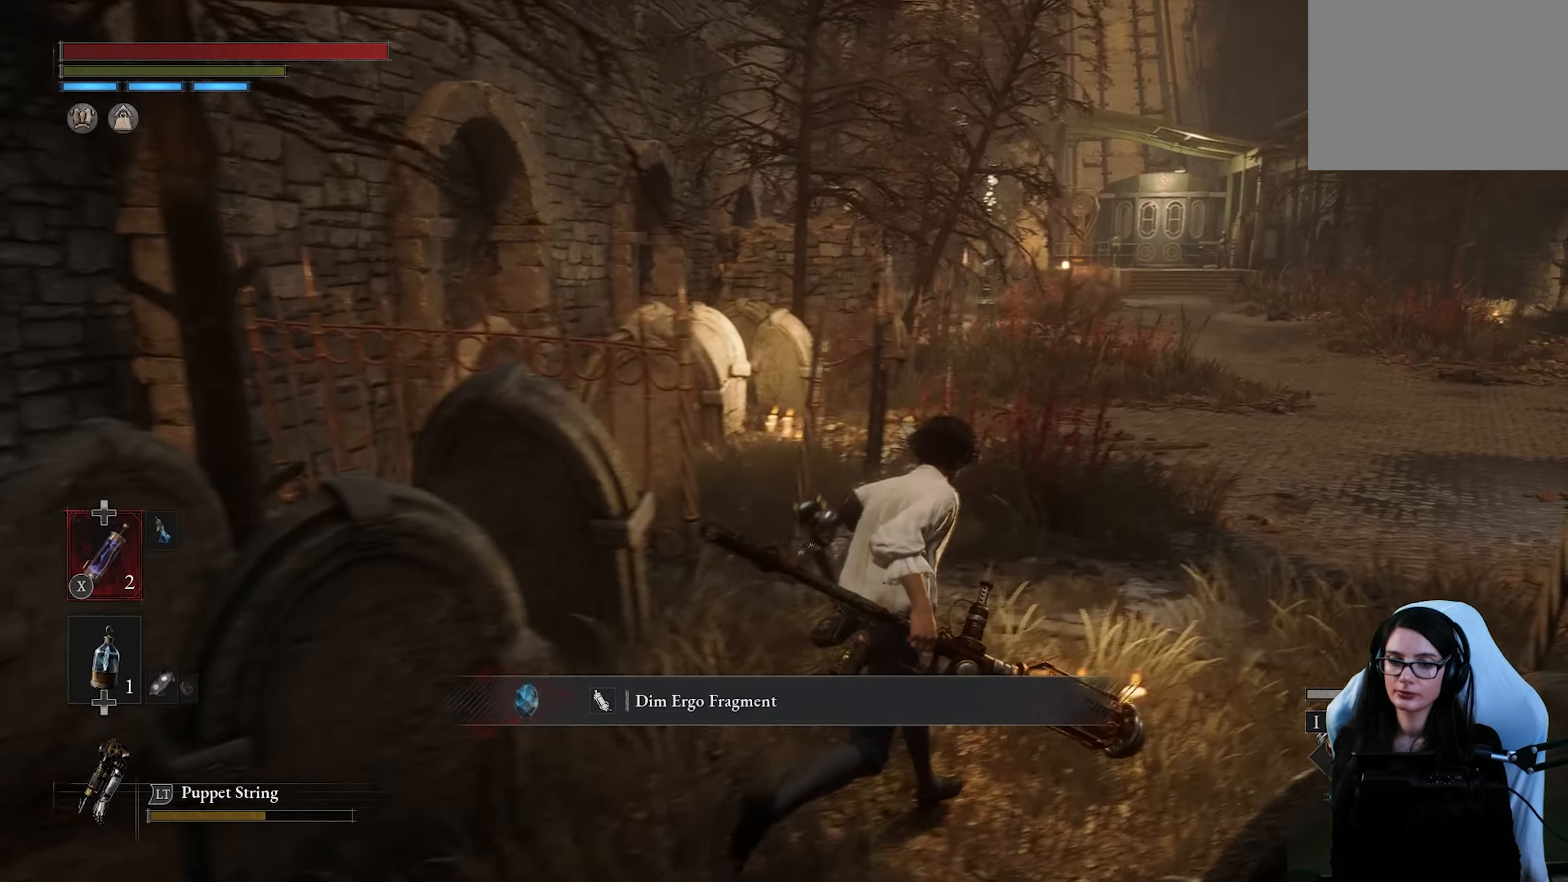
{"buttons": [], "left_stick": "up", "right_stick": "center", "button_events": []}
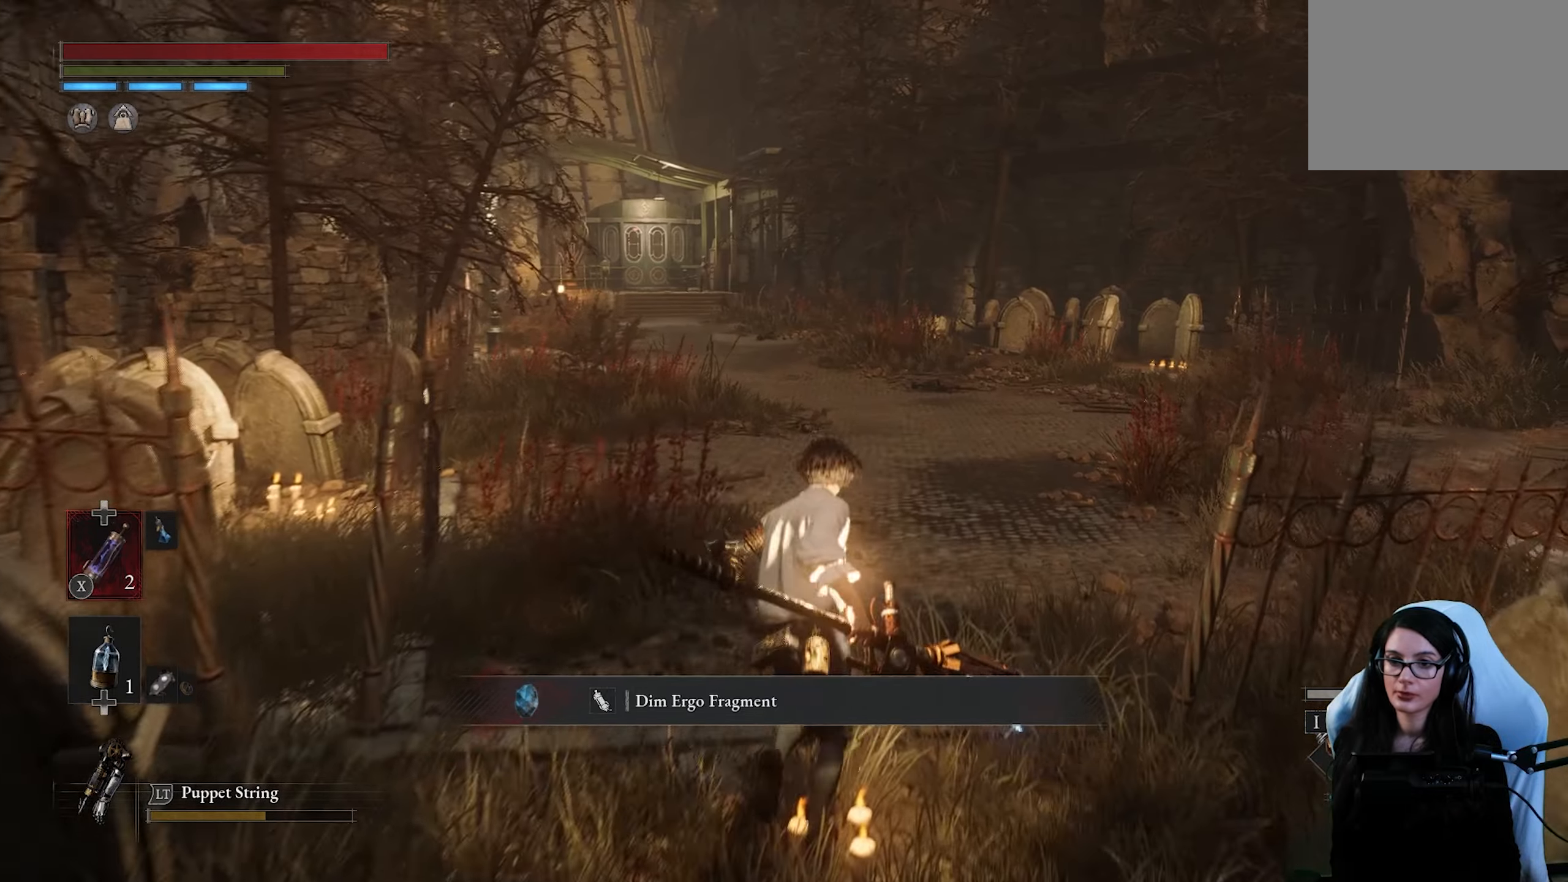
{"buttons": ["CIRCLE"], "left_stick": "up", "right_stick": "center", "button_events": [[300, "CIRCLE", "down"]]}
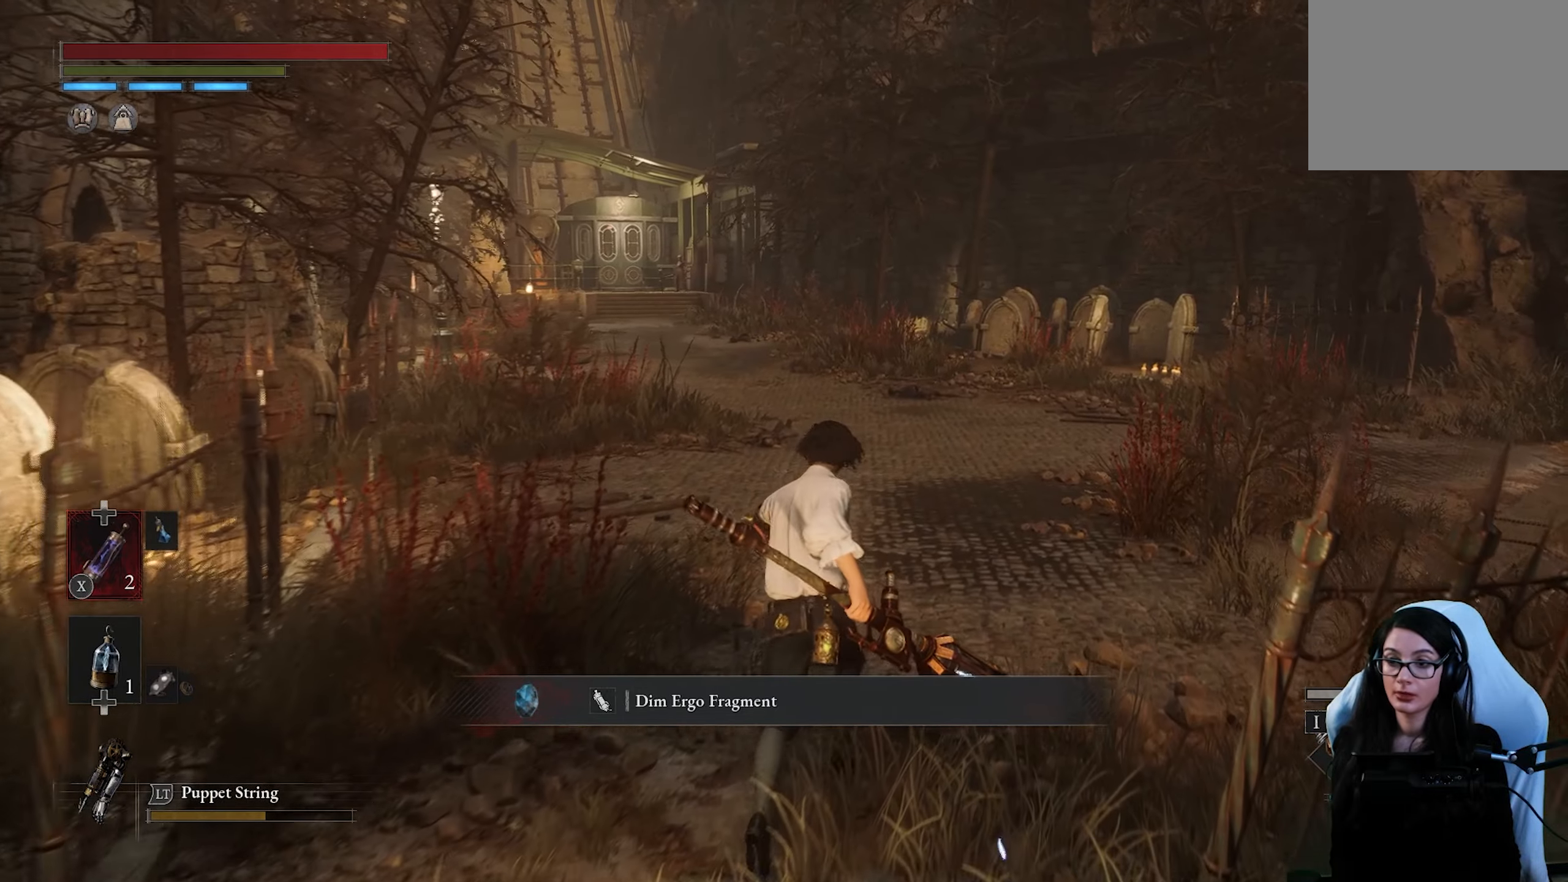
{"buttons": ["CIRCLE"], "left_stick": "up", "right_stick": "center", "button_events": []}
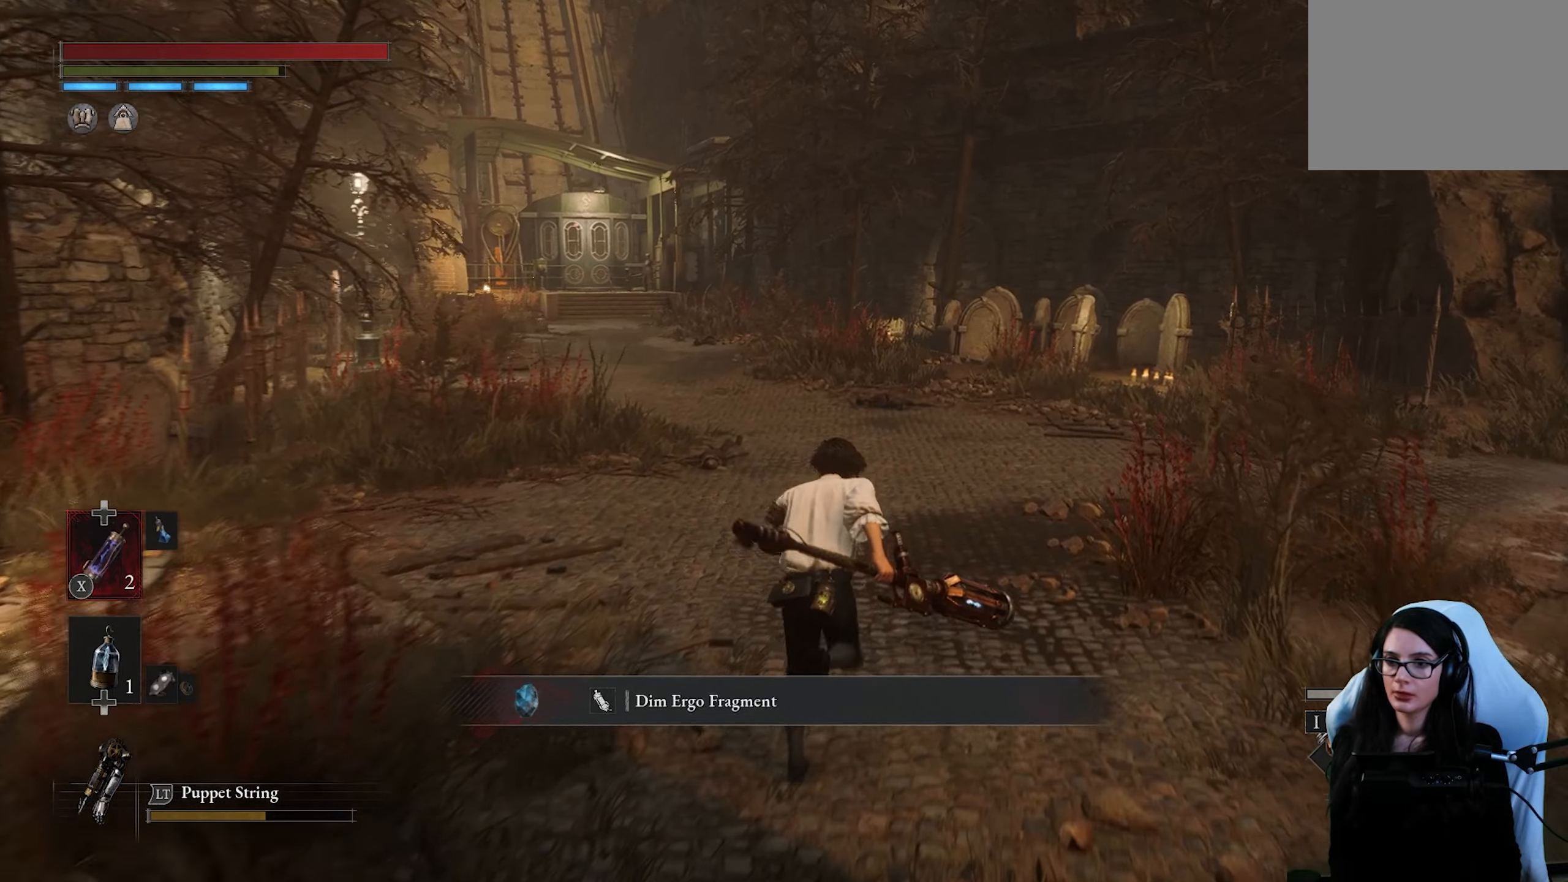
{"buttons": ["CIRCLE"], "left_stick": "up", "right_stick": "center", "button_events": []}
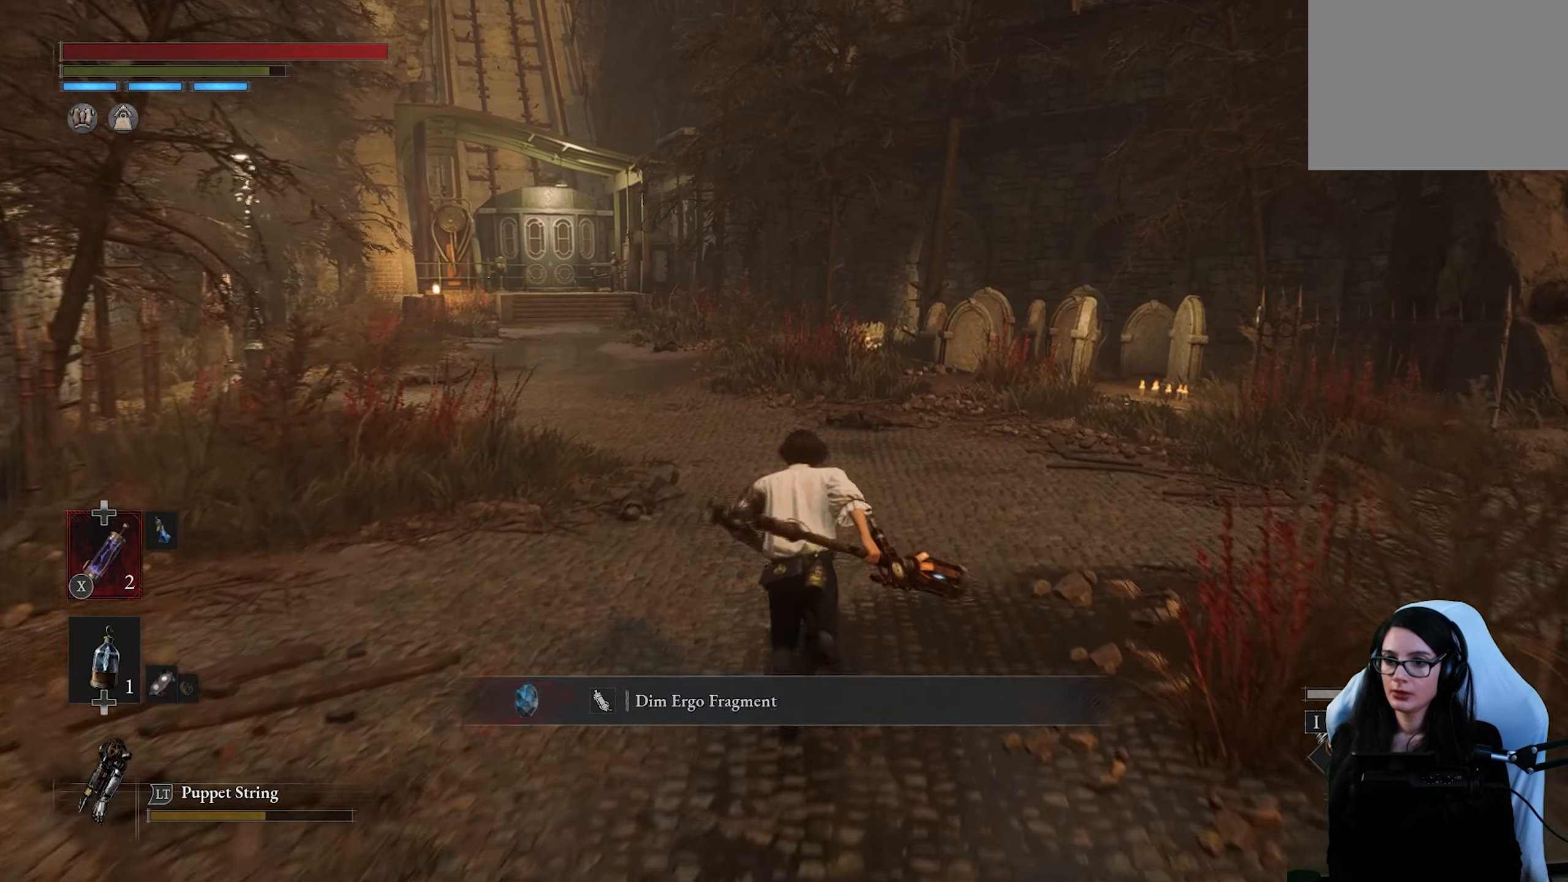
{"buttons": [], "left_stick": "up", "right_stick": "center", "button_events": [[33, "CIRCLE", "up"]]}
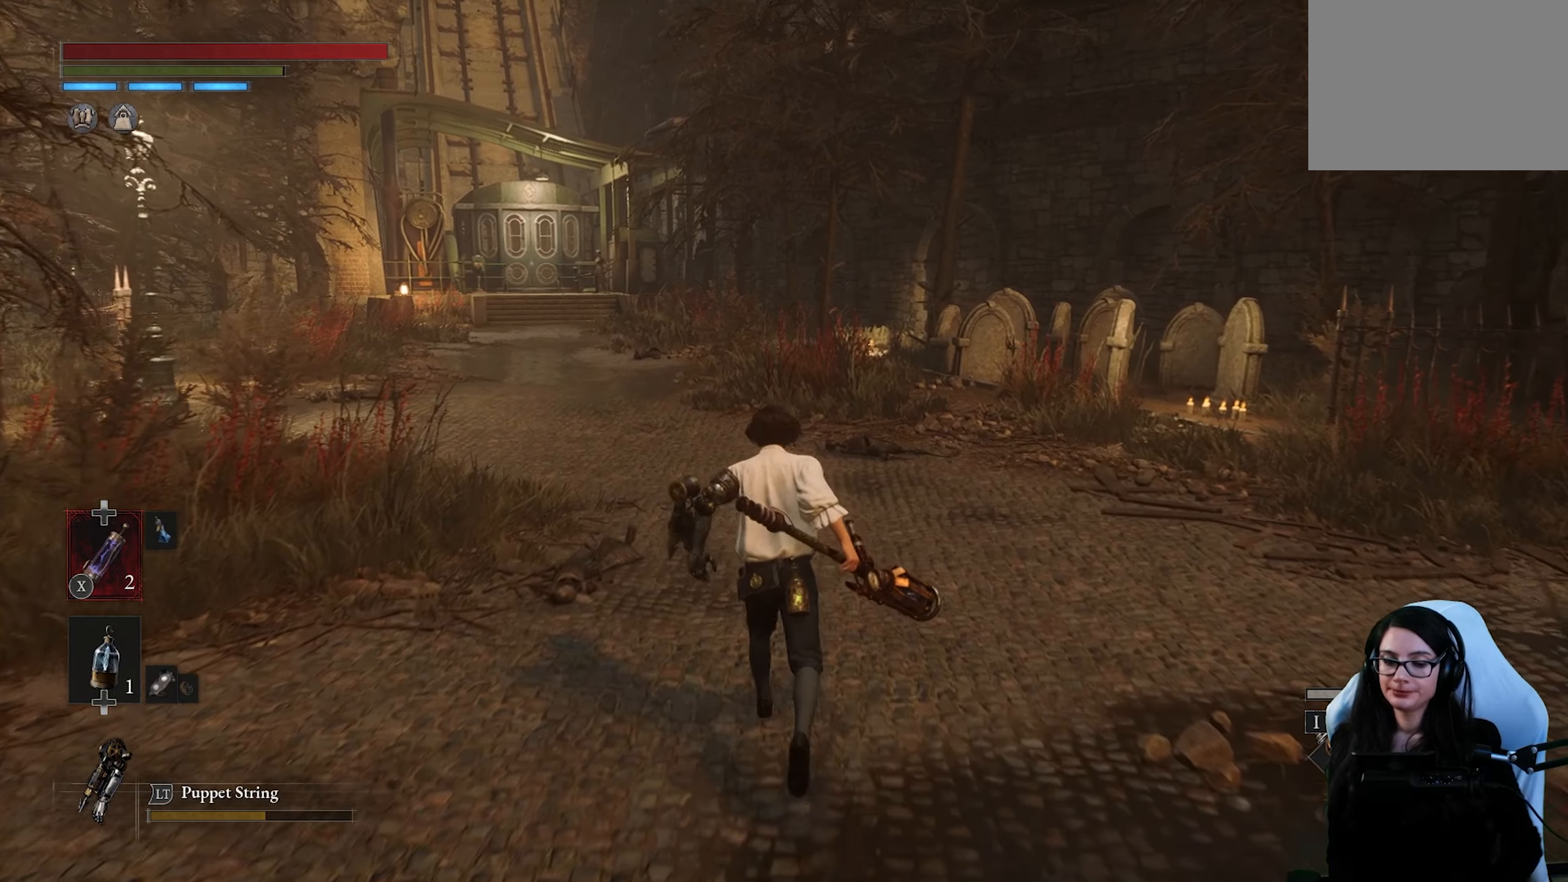
{"buttons": [], "left_stick": "up", "right_stick": "center", "button_events": []}
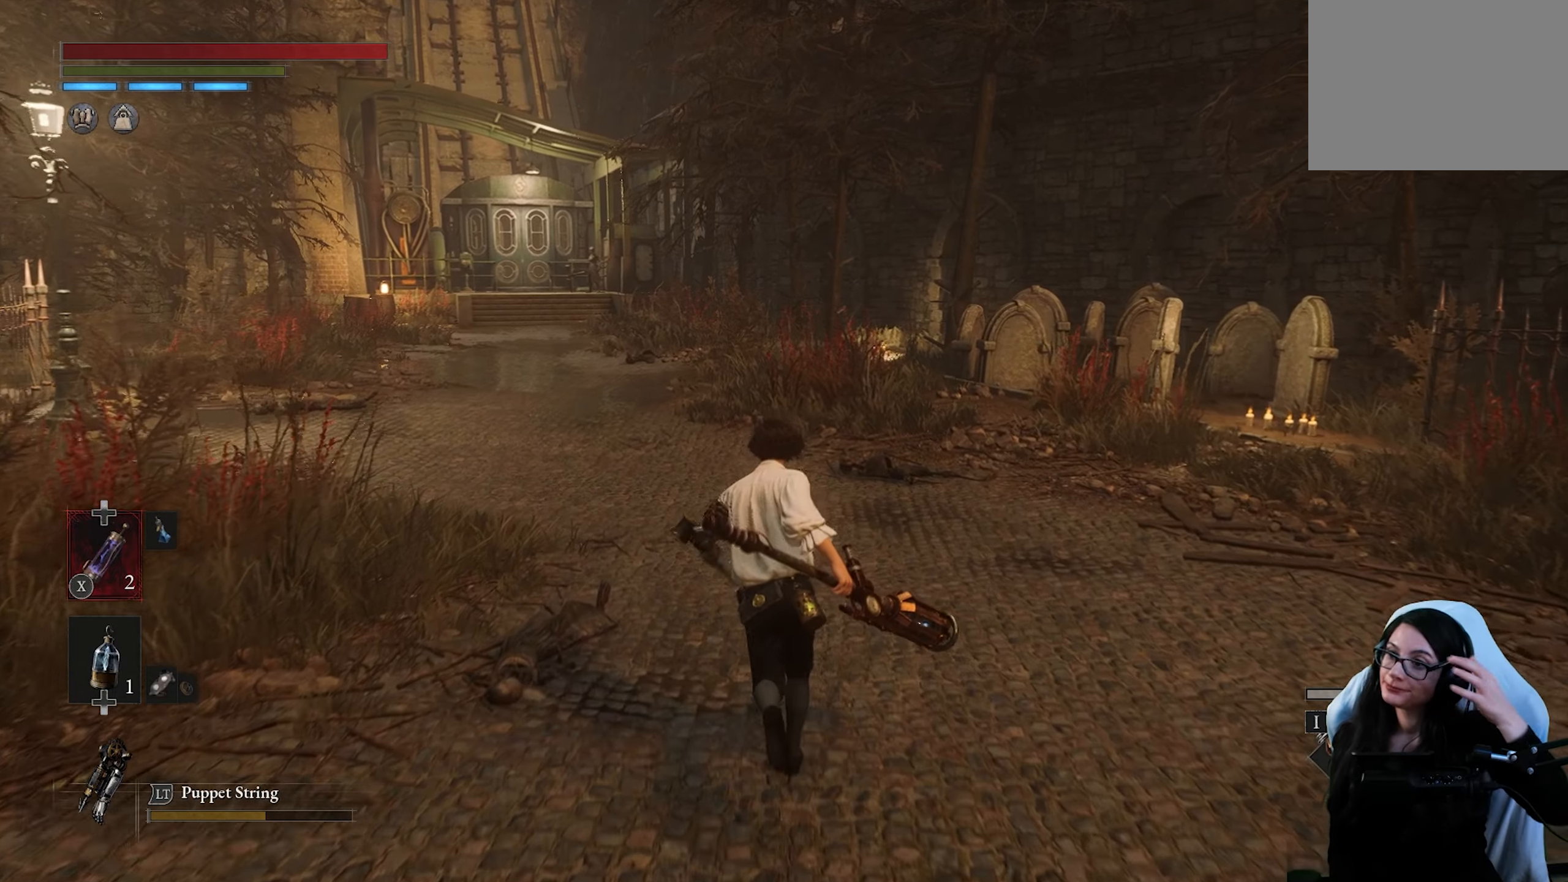
{"buttons": [], "left_stick": "up", "right_stick": "center", "button_events": []}
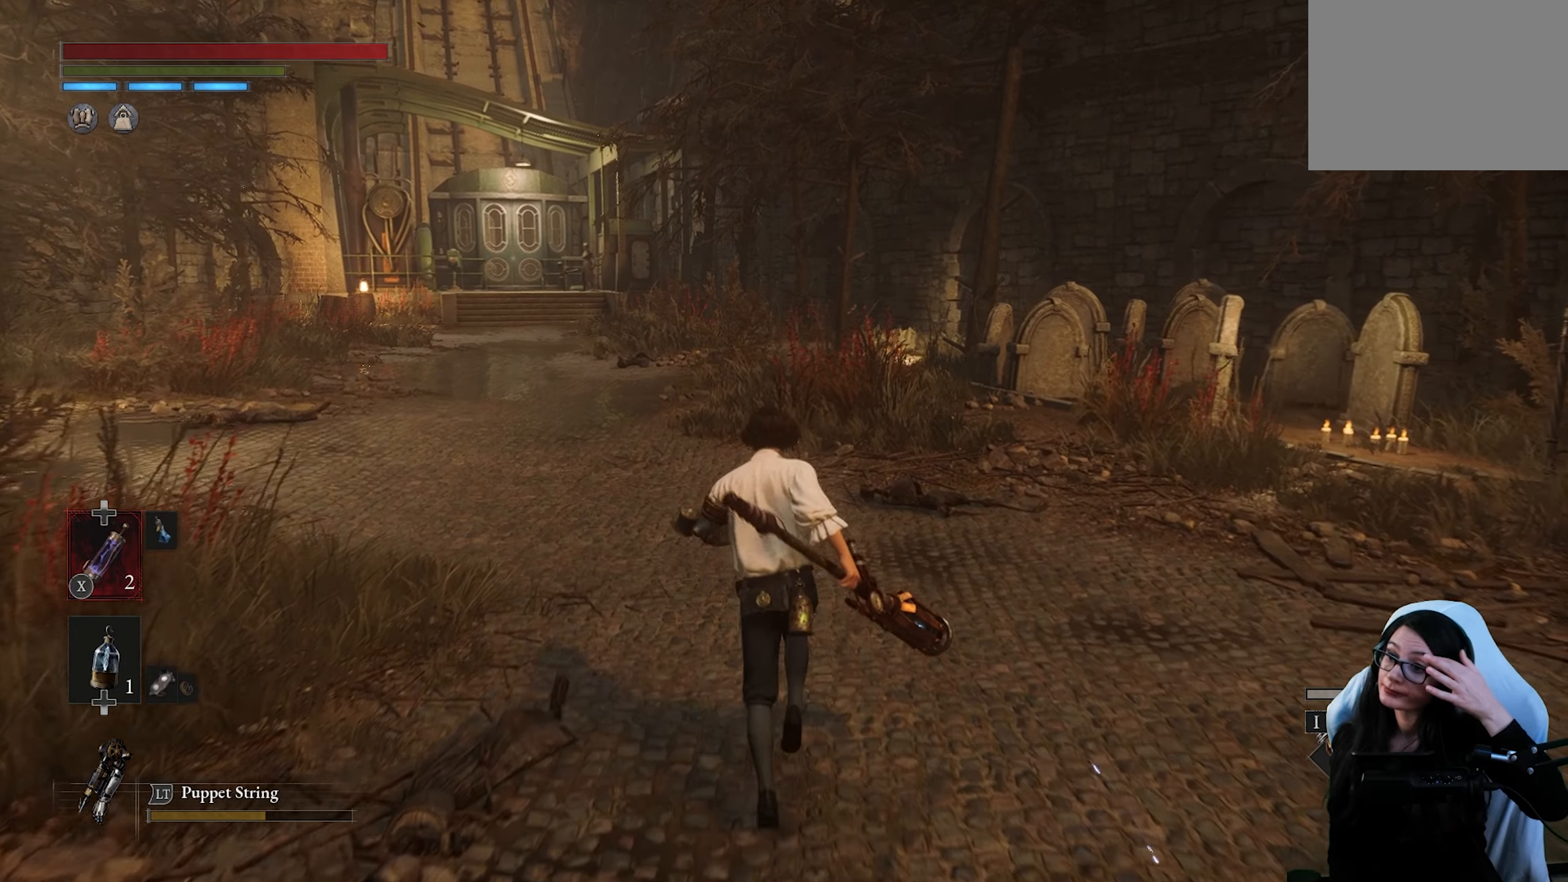
{"buttons": [], "left_stick": "up", "right_stick": "center", "button_events": []}
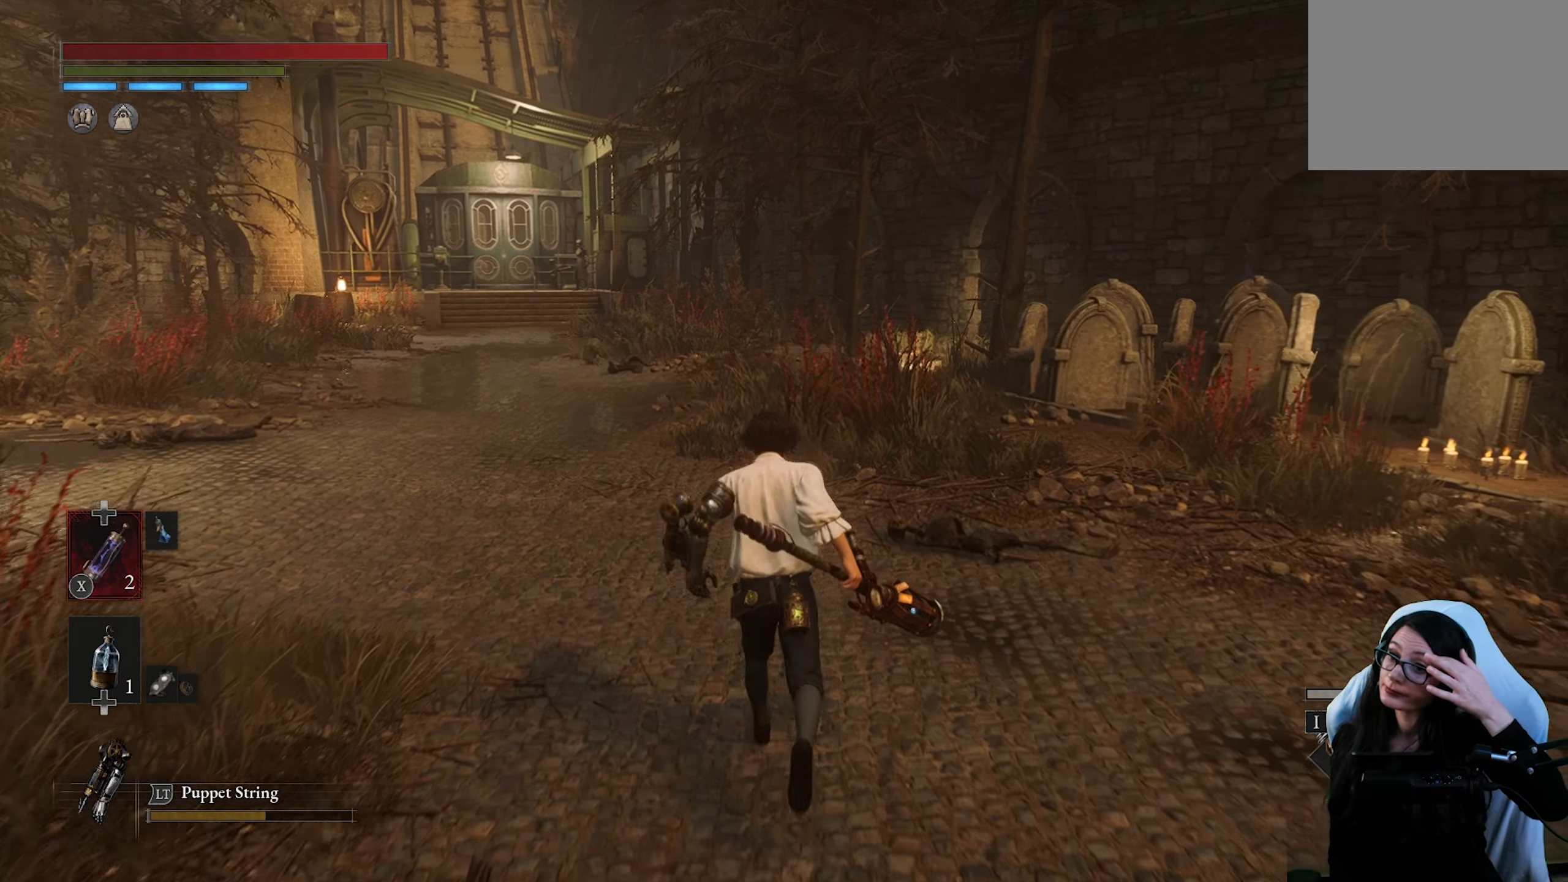
{"buttons": [], "left_stick": "up", "right_stick": "center", "button_events": []}
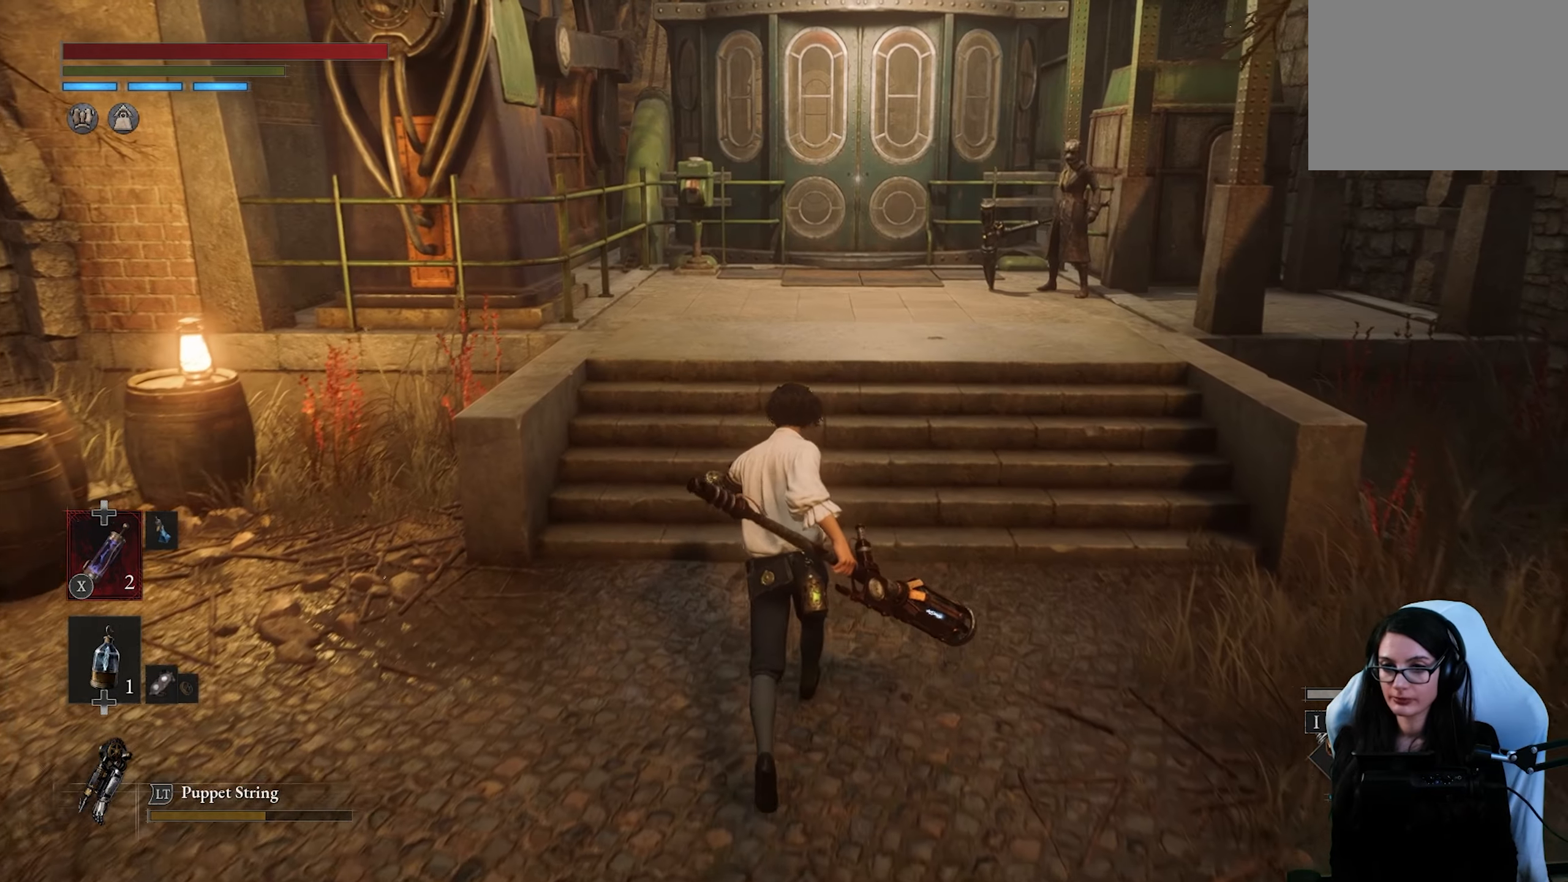
{"buttons": [], "left_stick": "up", "right_stick": "center", "button_events": []}
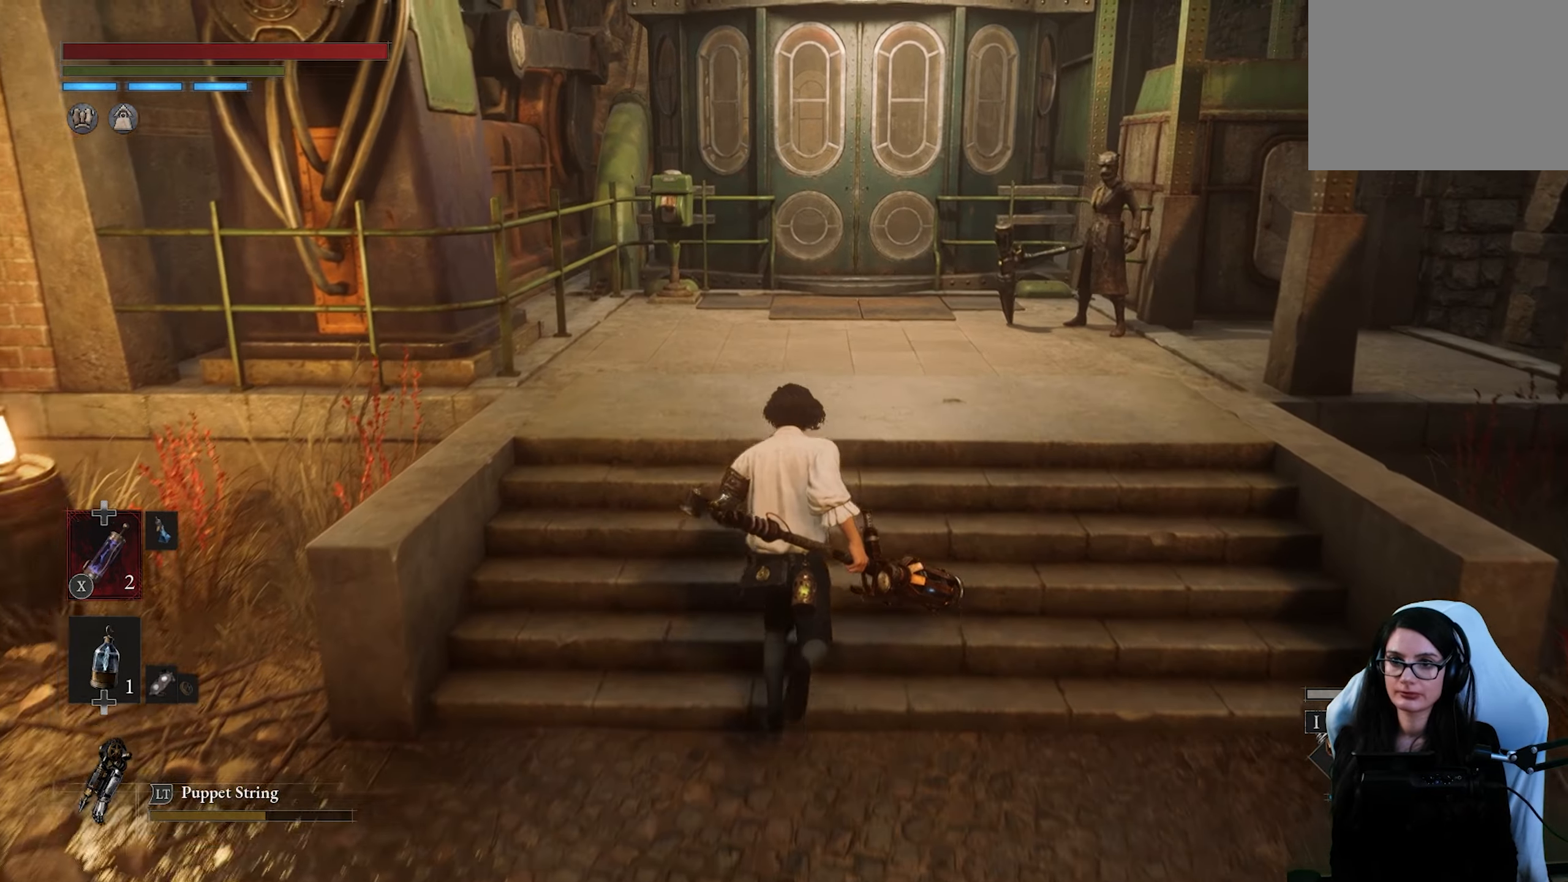
{"buttons": [], "left_stick": "up", "right_stick": "right", "button_events": []}
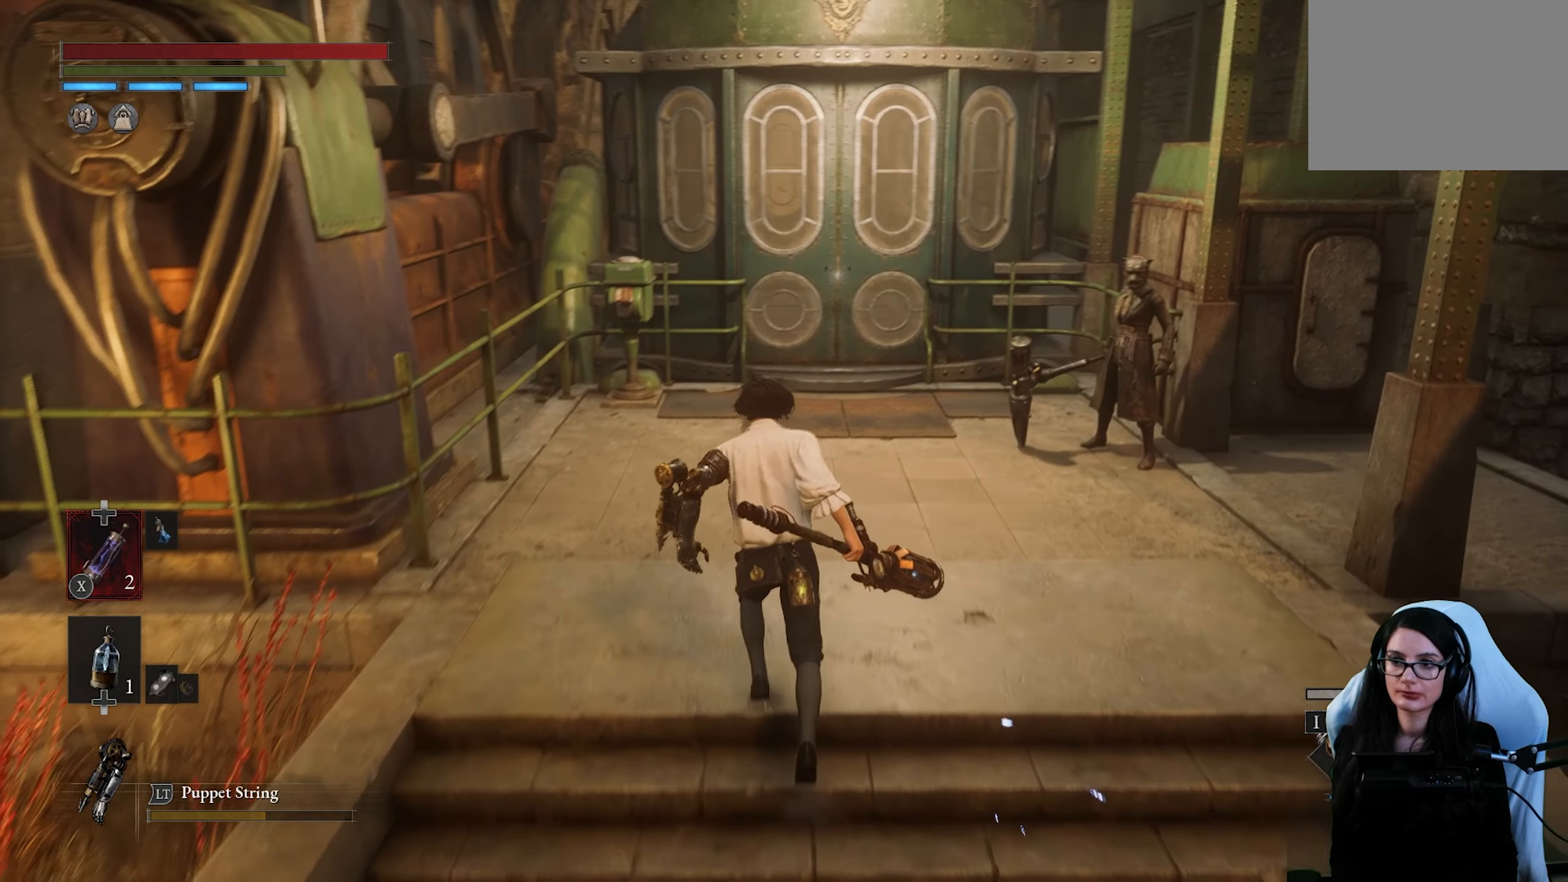
{"buttons": [], "left_stick": "up", "right_stick": "down-right", "button_events": []}
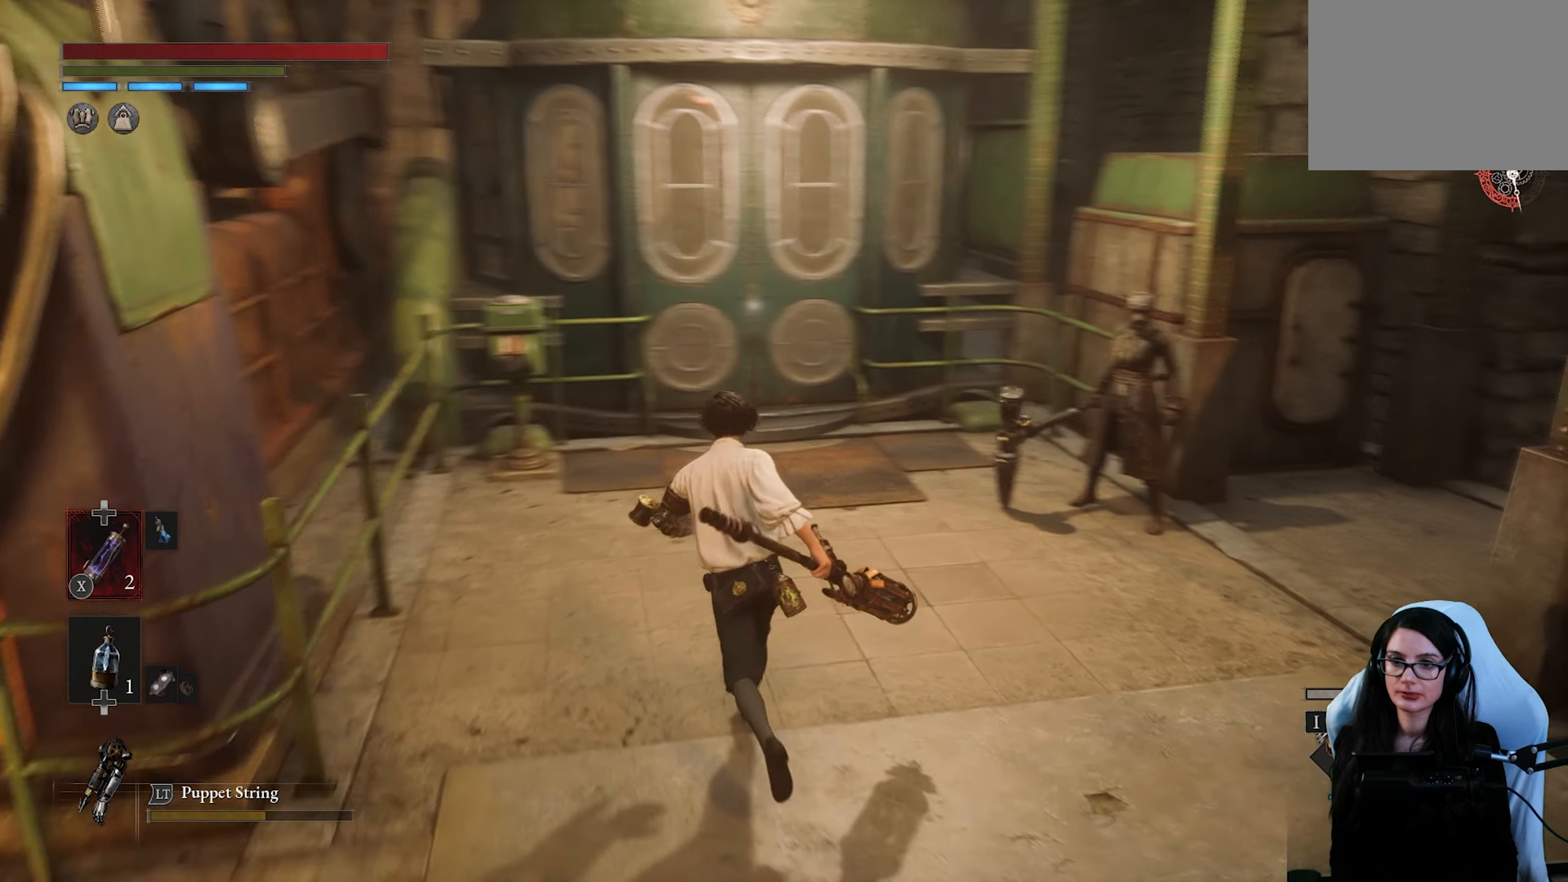
{"buttons": [], "left_stick": "up", "right_stick": "center", "button_events": []}
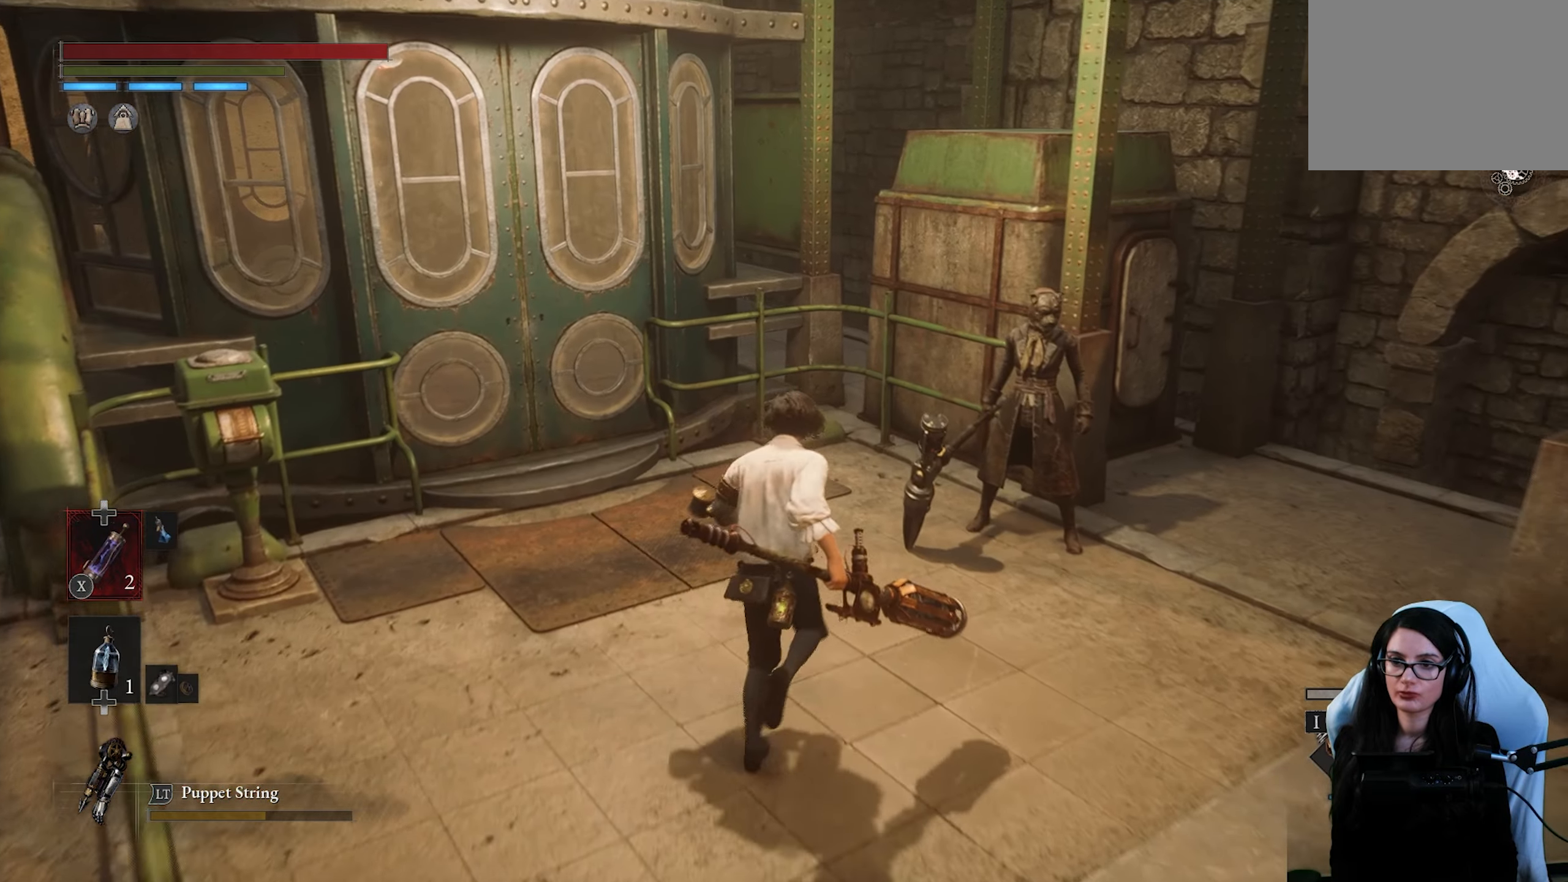
{"buttons": [], "left_stick": "center", "right_stick": "center", "button_events": []}